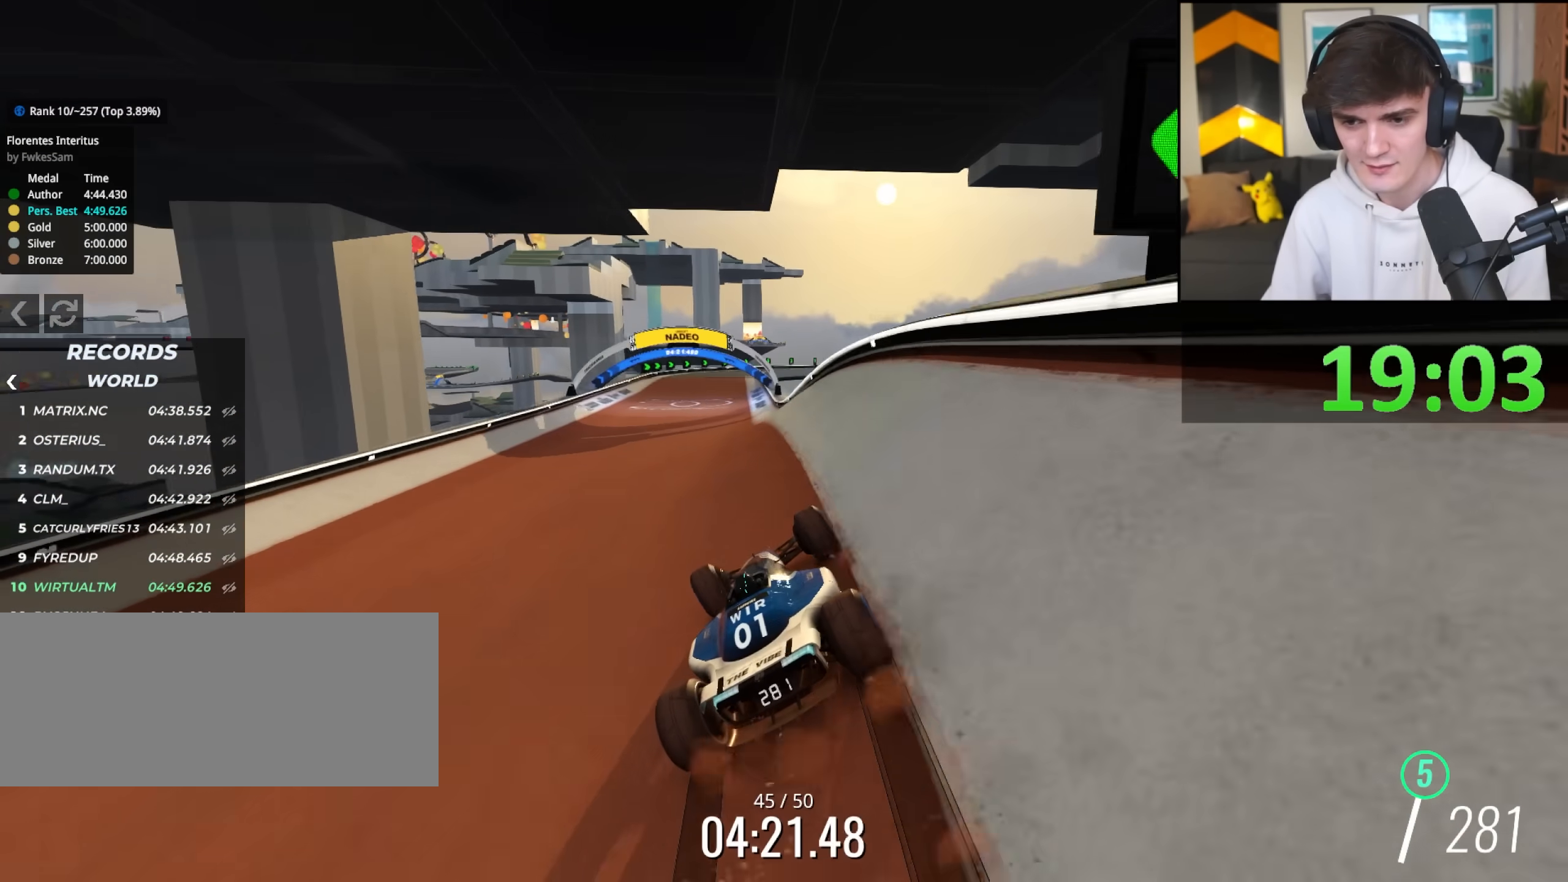
Gameplay with keyboard; each line is a JSON object with the keys held at the frame after it. "events" lists presses ("down") and releases ("up") of "brake", "down", "left", "right" and "up" between this image and that frame as [ms after this image, input, new state], when the widget could be followed in between. No other keys are recorded. Mouse input is not recorded. Key names are as the overlay labels them; some are game actions (e.g. jump) rather than physical keys.
{"keys": ["up"], "events": [[17, "right", "up"]]}
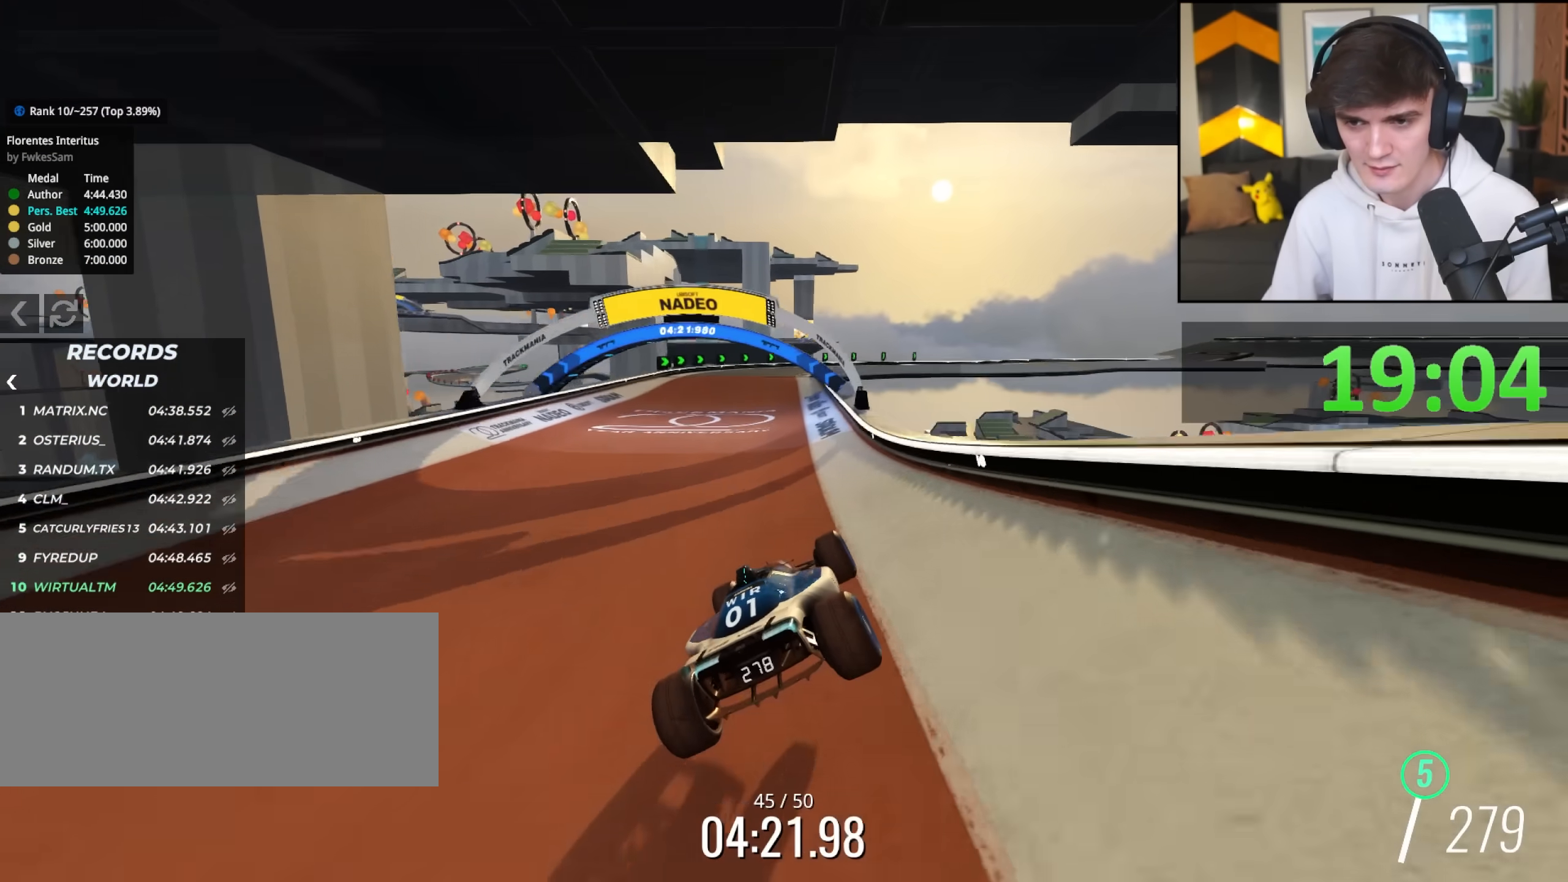
{"keys": ["right", "up"], "events": [[83, "left", "down"], [317, "left", "up"], [417, "right", "down"]]}
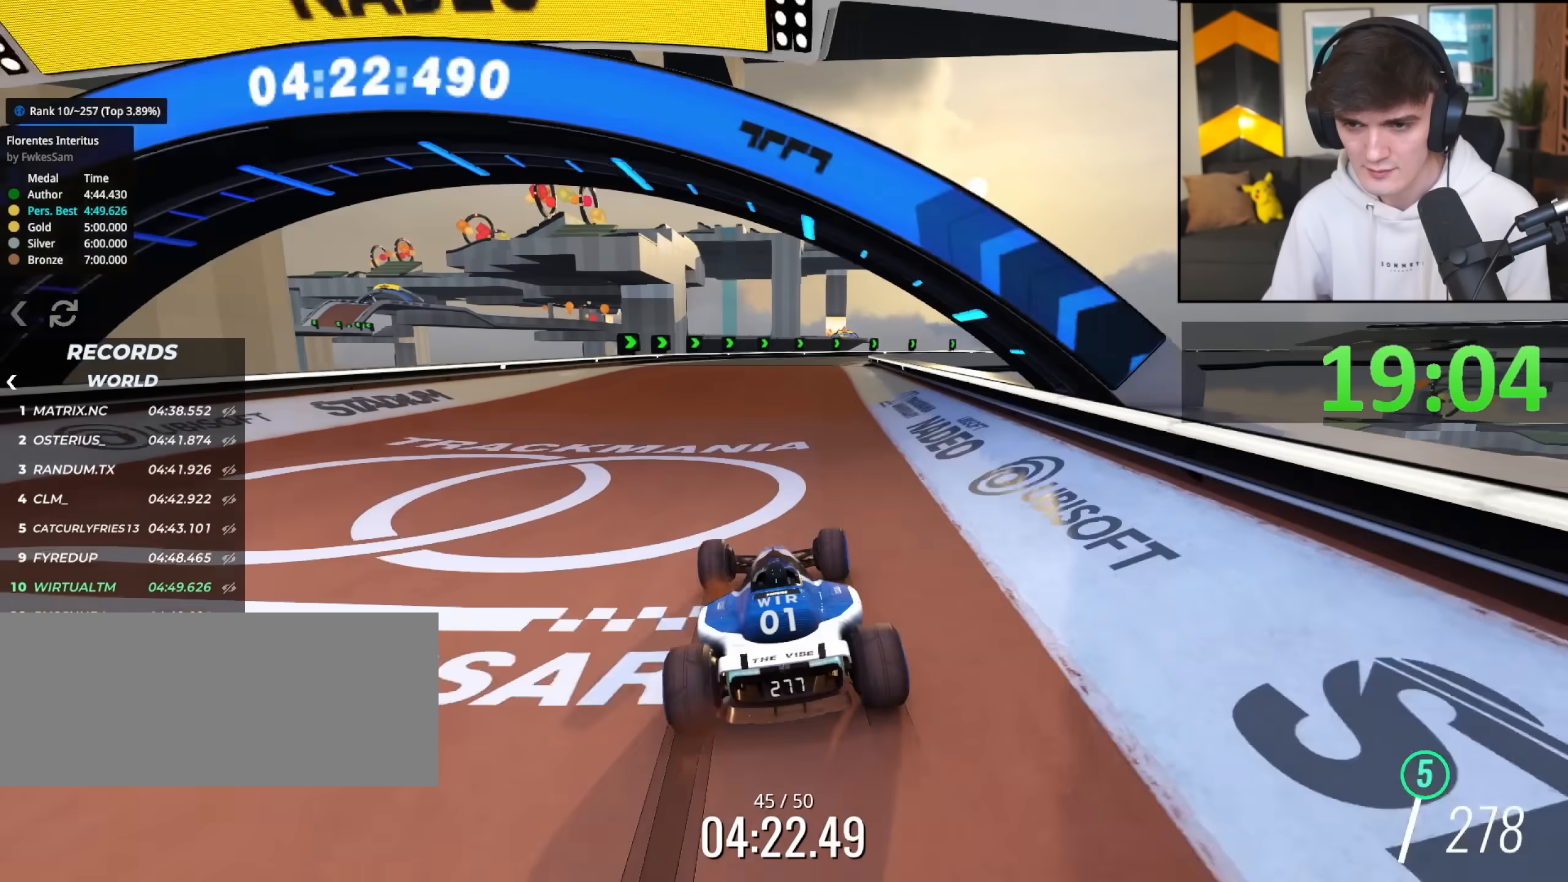
{"keys": ["up"], "events": [[100, "up", "up"], [383, "up", "down"], [433, "right", "up"]]}
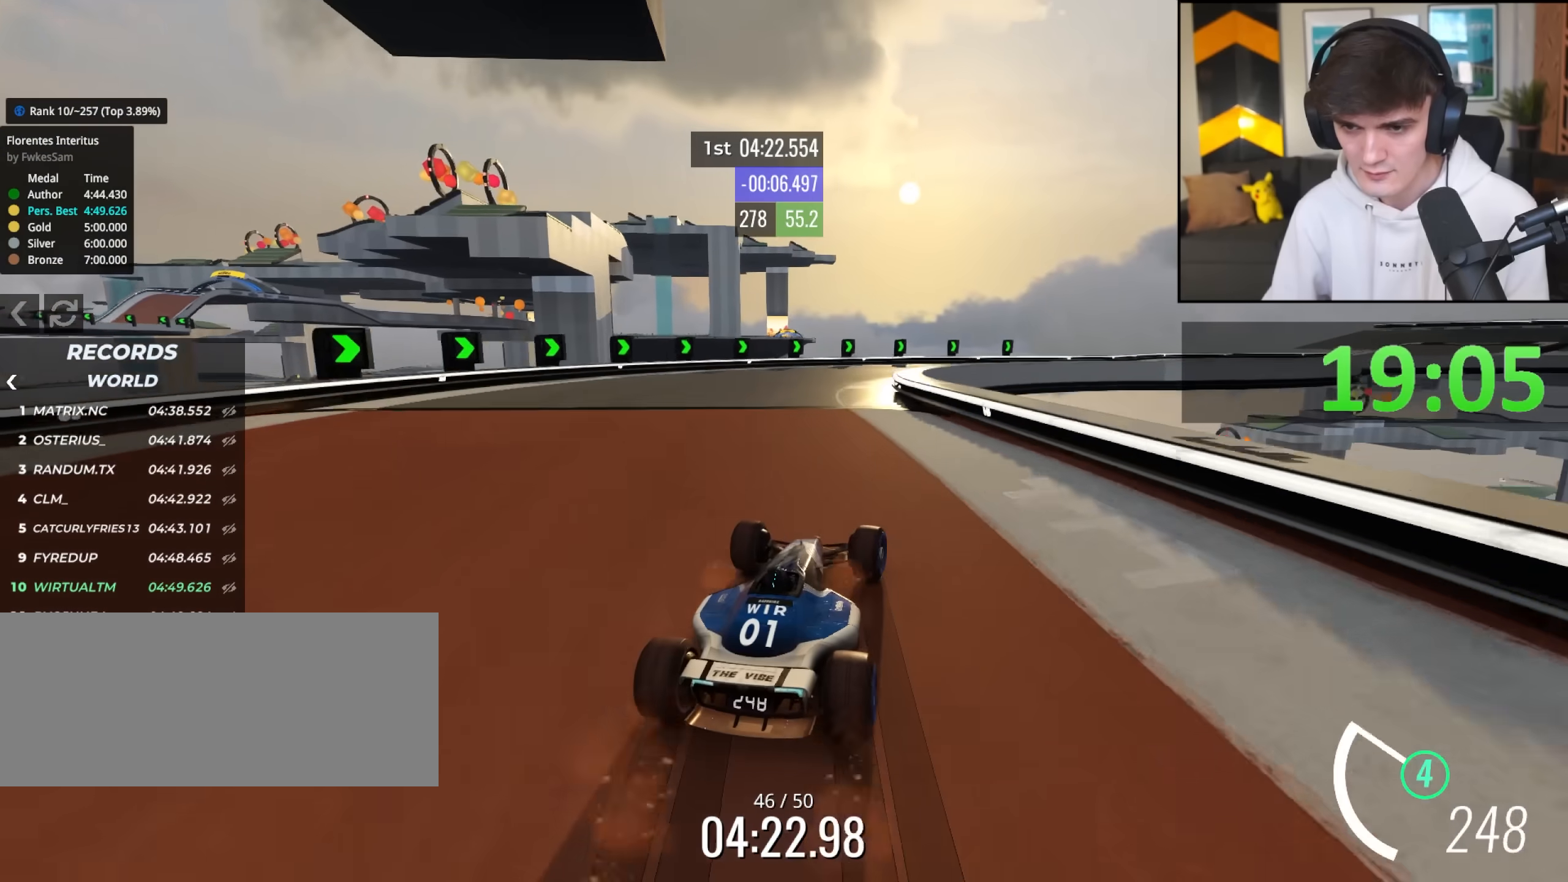
{"keys": ["right", "up"], "events": [[67, "right", "down"], [267, "right", "up"], [350, "right", "down"]]}
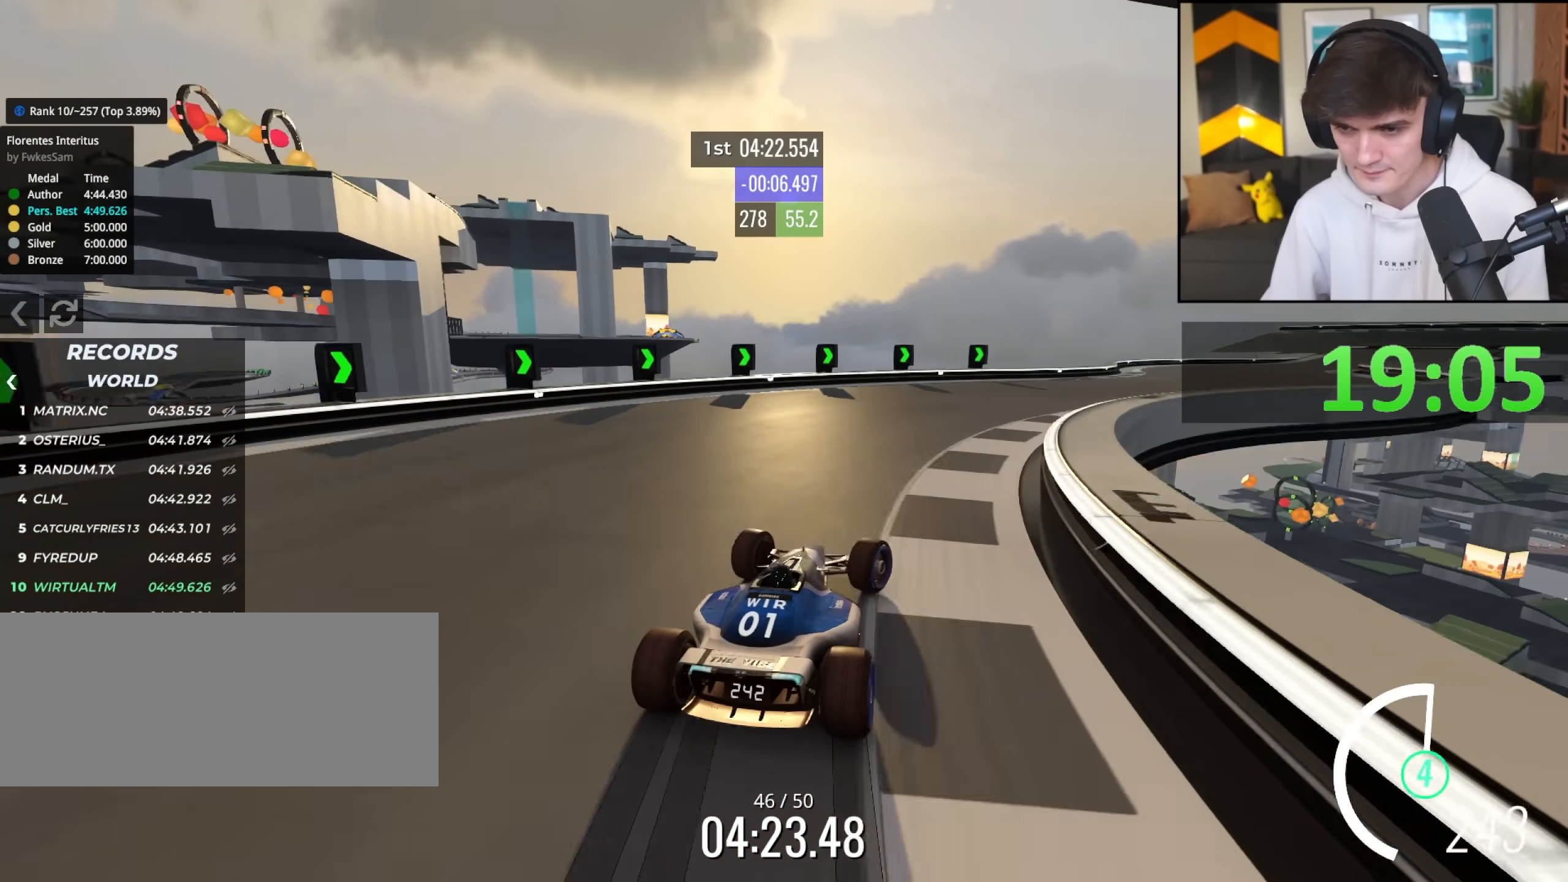
{"keys": ["up"], "events": [[500, "right", "up"]]}
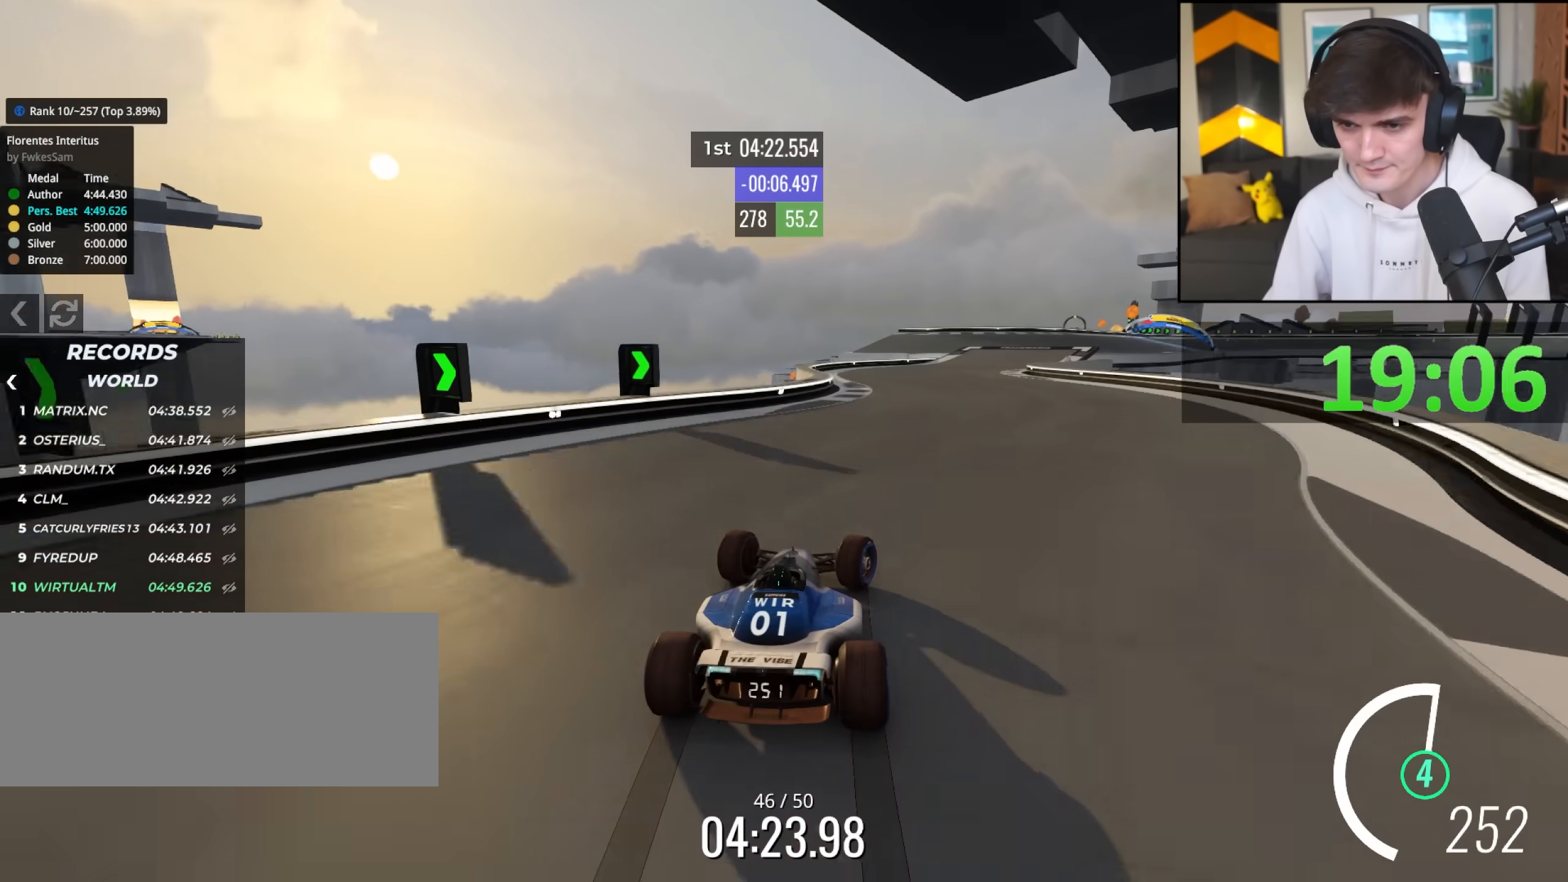
{"keys": ["right", "up"], "events": [[383, "right", "down"]]}
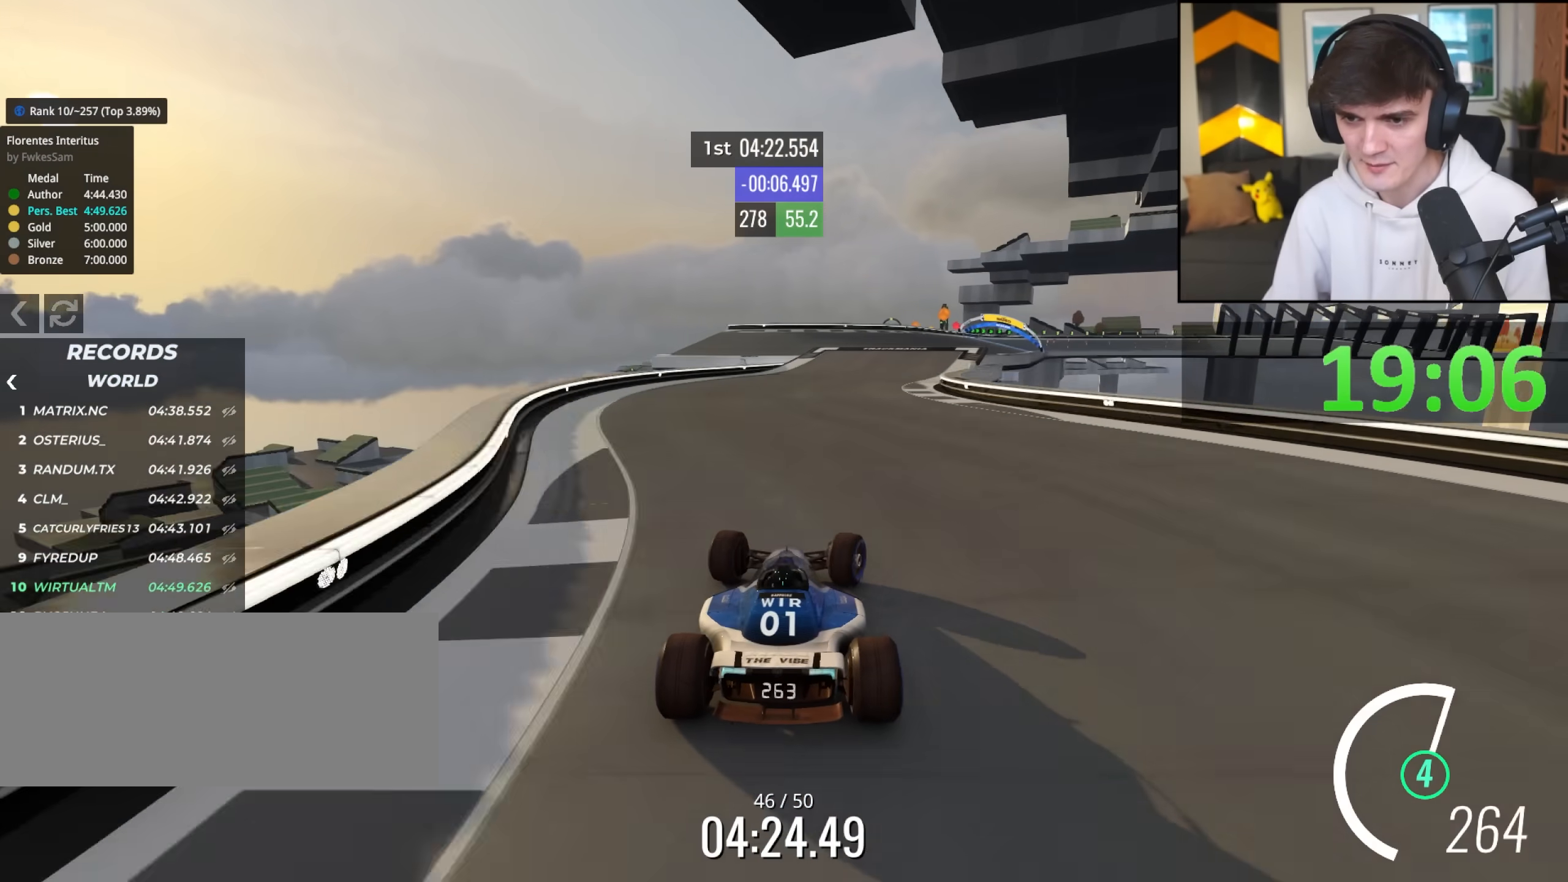
{"keys": ["up"], "events": [[67, "right", "up"], [217, "right", "down"], [350, "right", "up"]]}
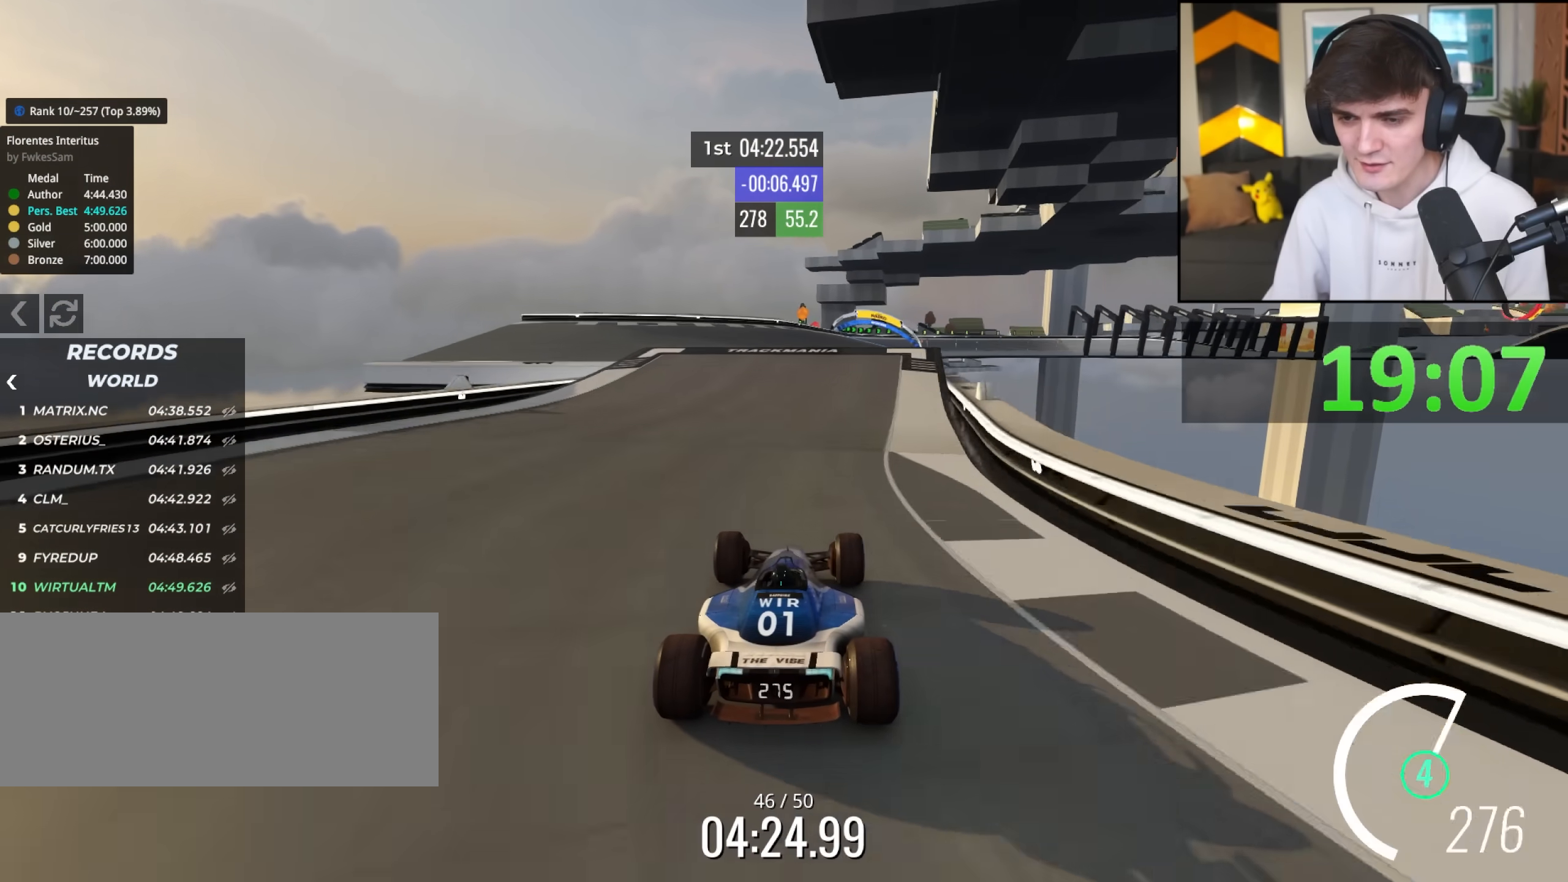
{"keys": ["up"], "events": []}
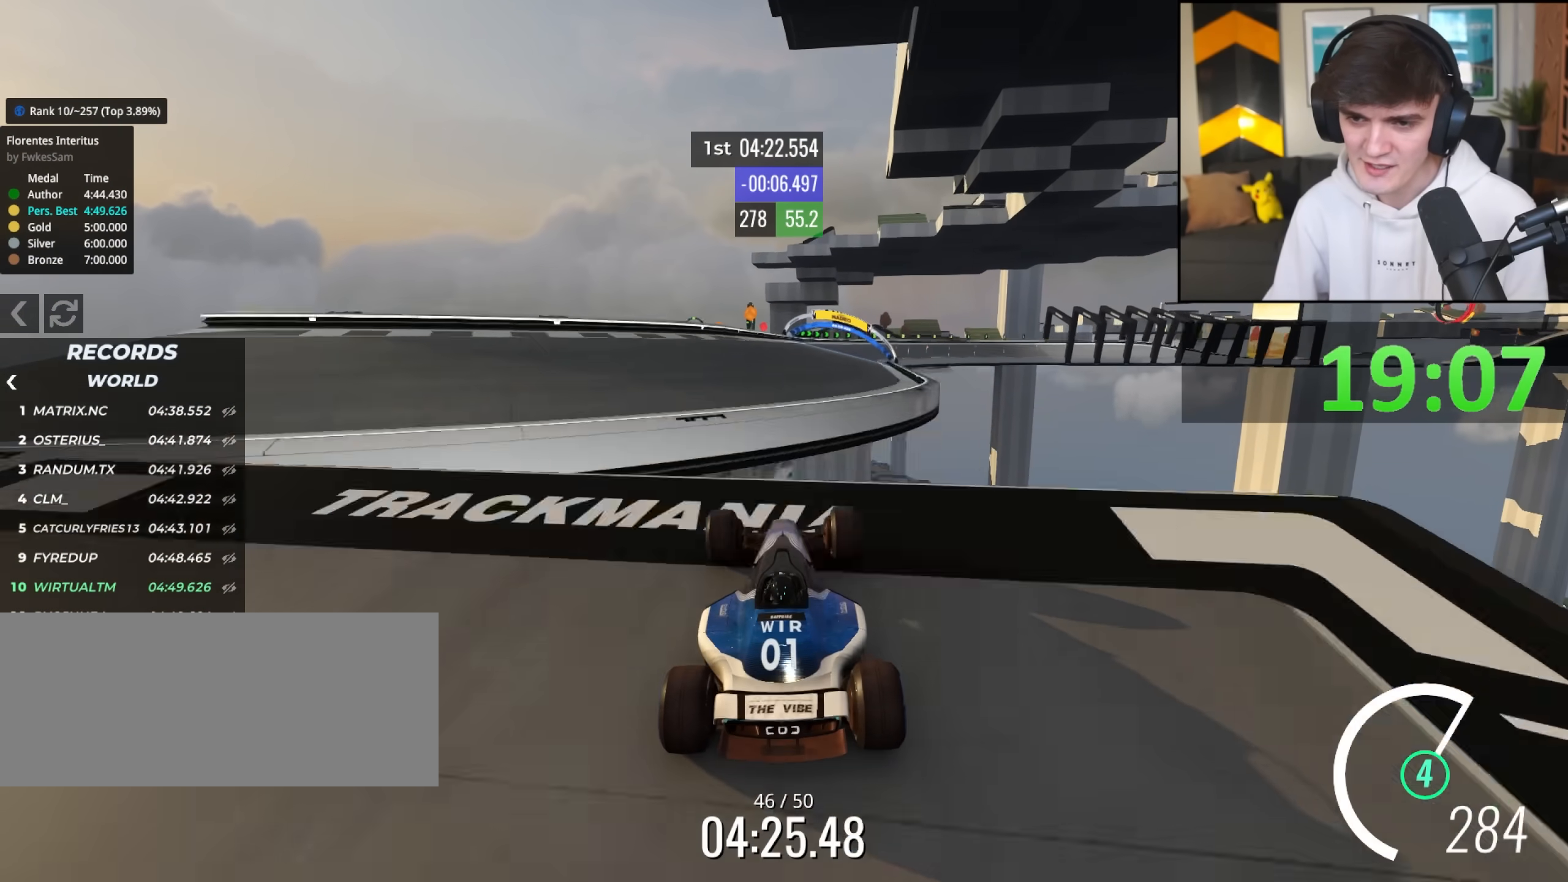
{"keys": ["up"], "events": []}
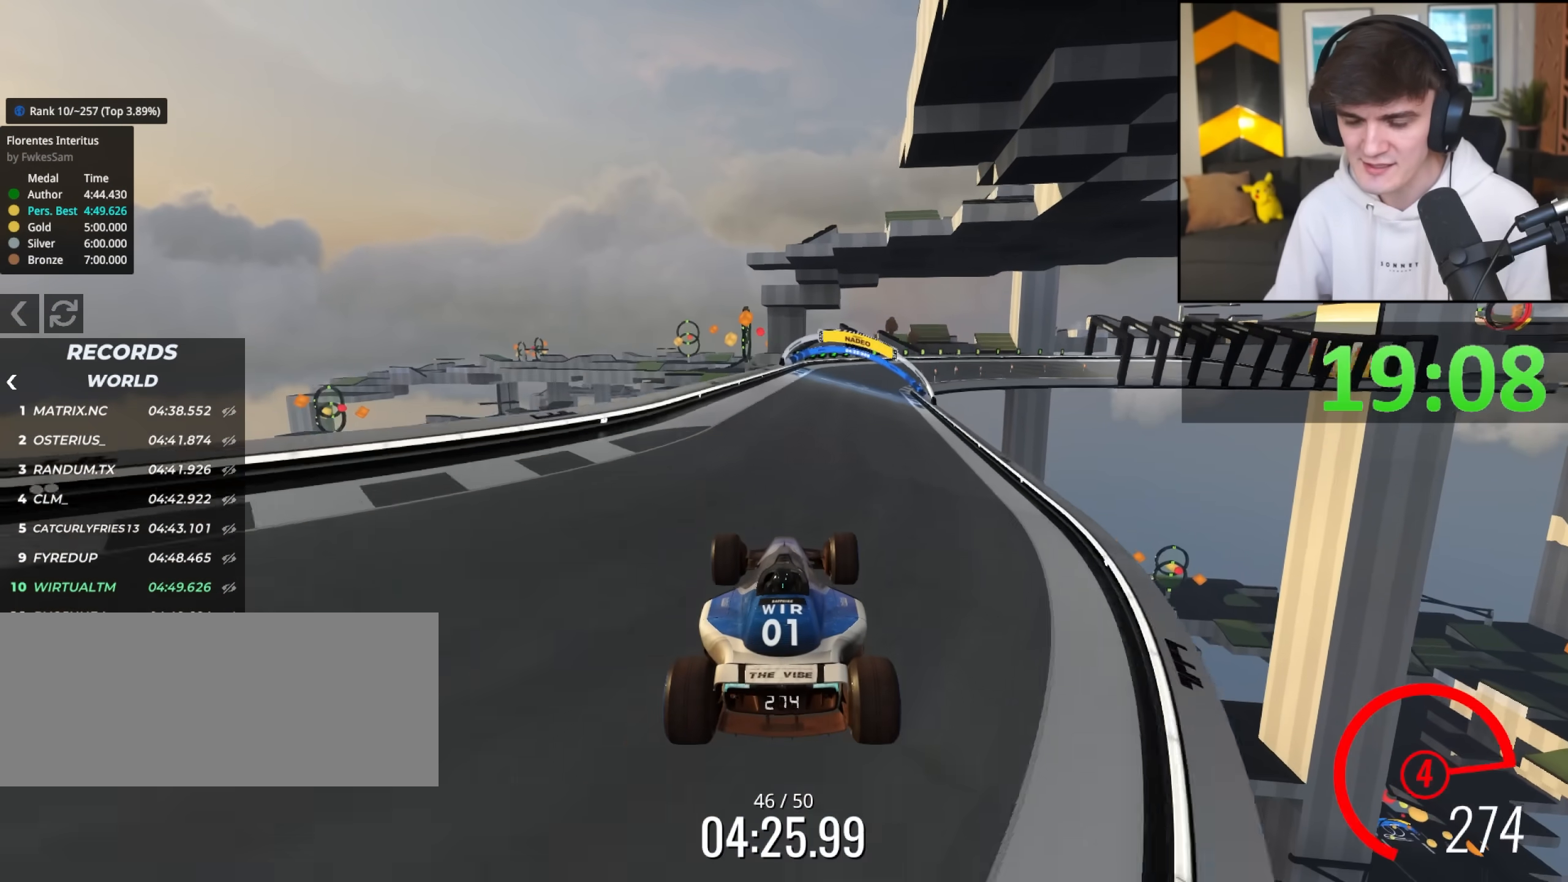
{"keys": ["up"], "events": []}
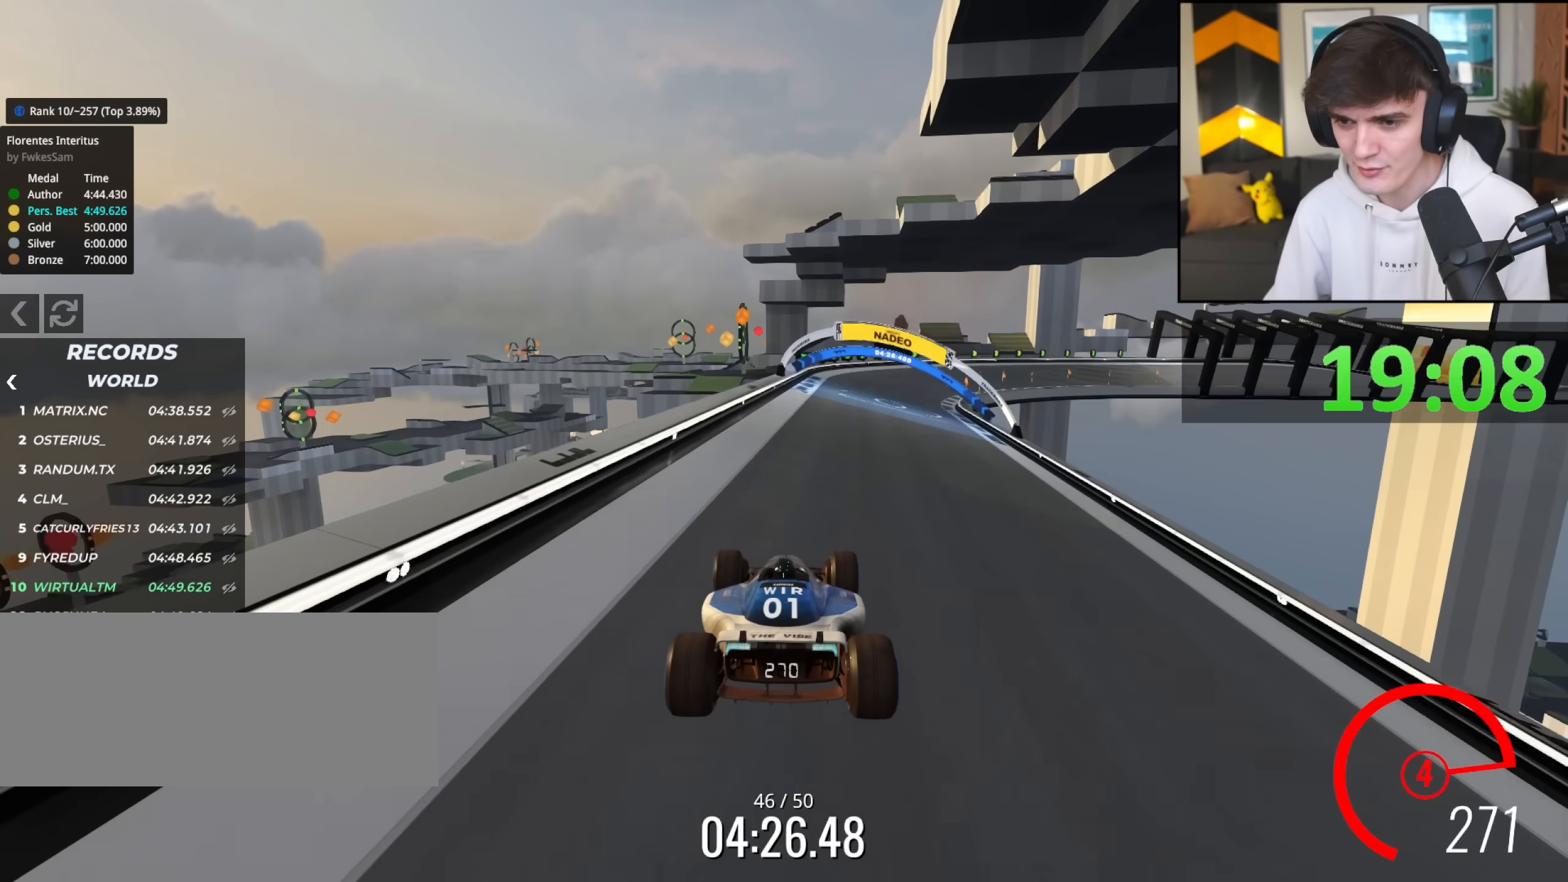
{"keys": ["up"], "events": [[267, "right", "down"], [317, "right", "up"]]}
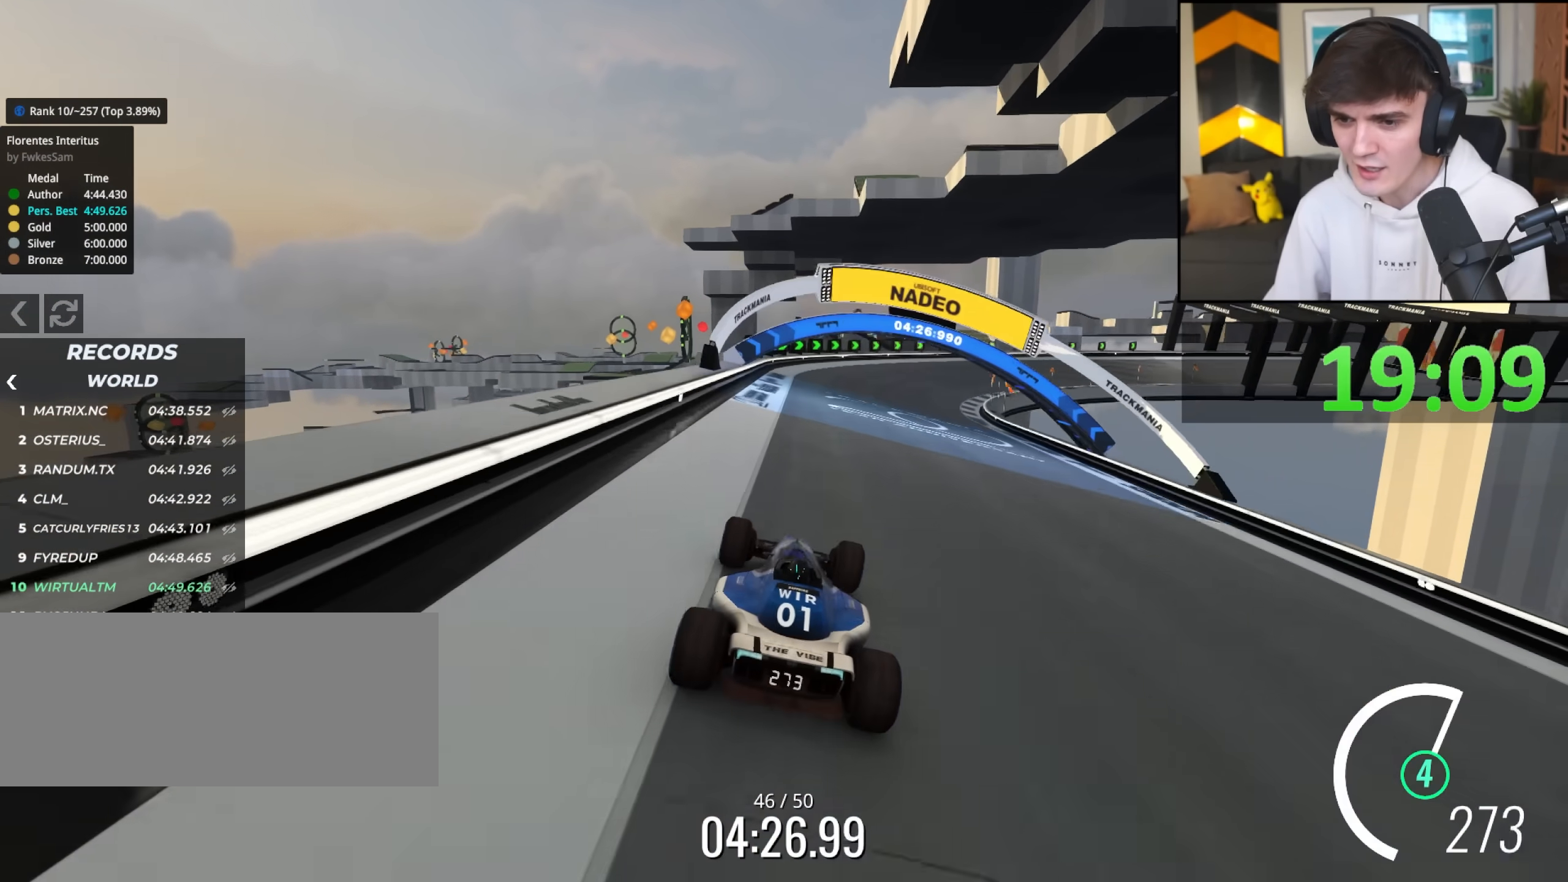
{"keys": ["up"], "events": [[17, "right", "down"], [100, "right", "up"], [283, "right", "down"], [483, "right", "up"]]}
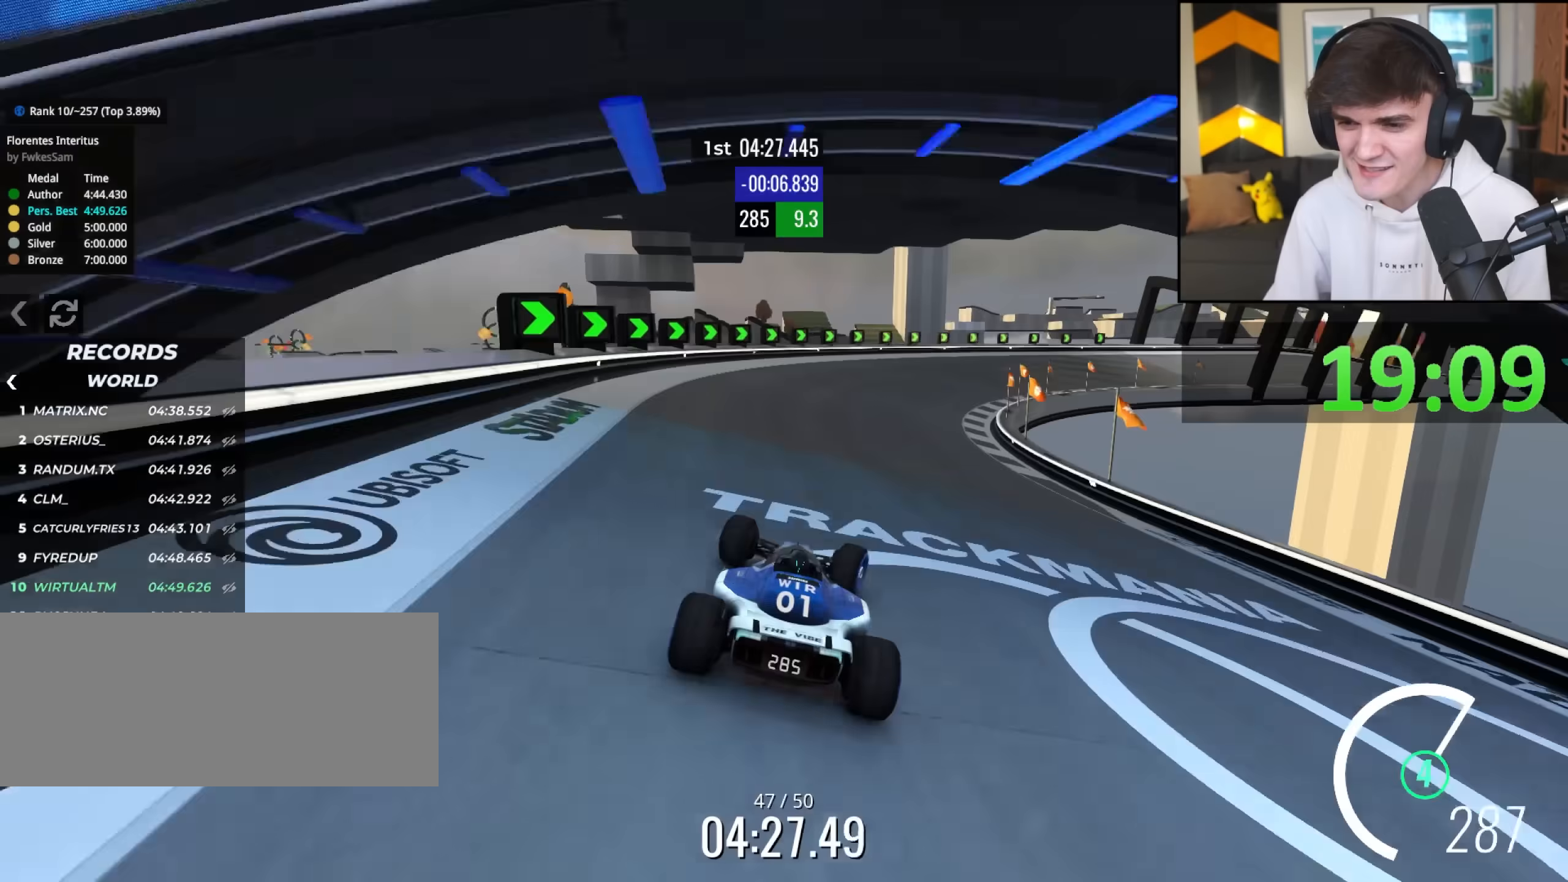
{"keys": ["right", "up"], "events": [[67, "right", "down"], [267, "right", "up"], [350, "right", "down"]]}
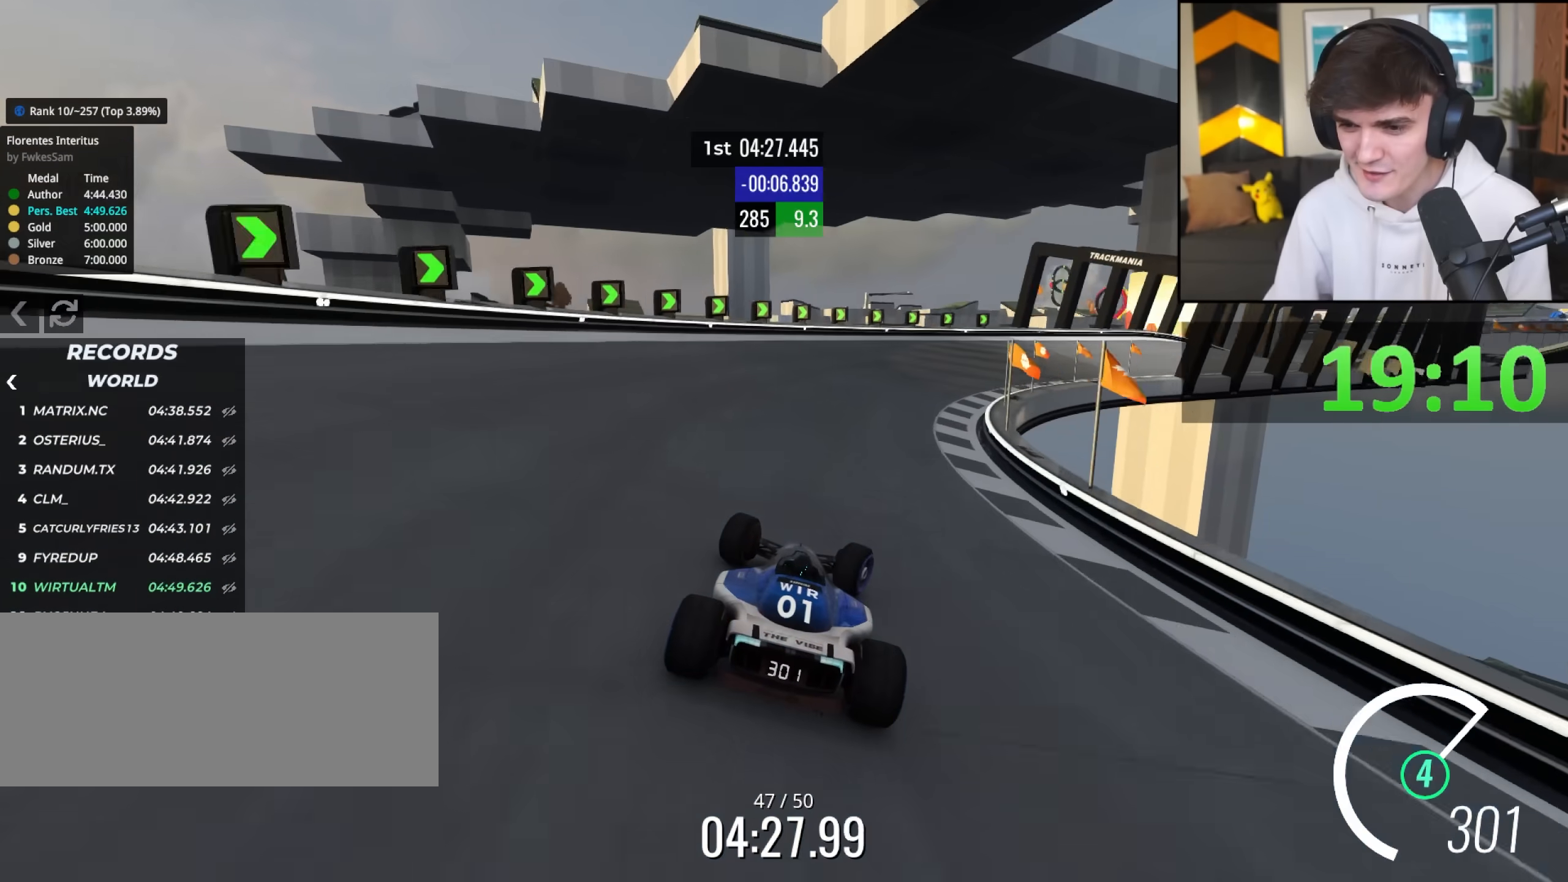
{"keys": ["right", "up"], "events": []}
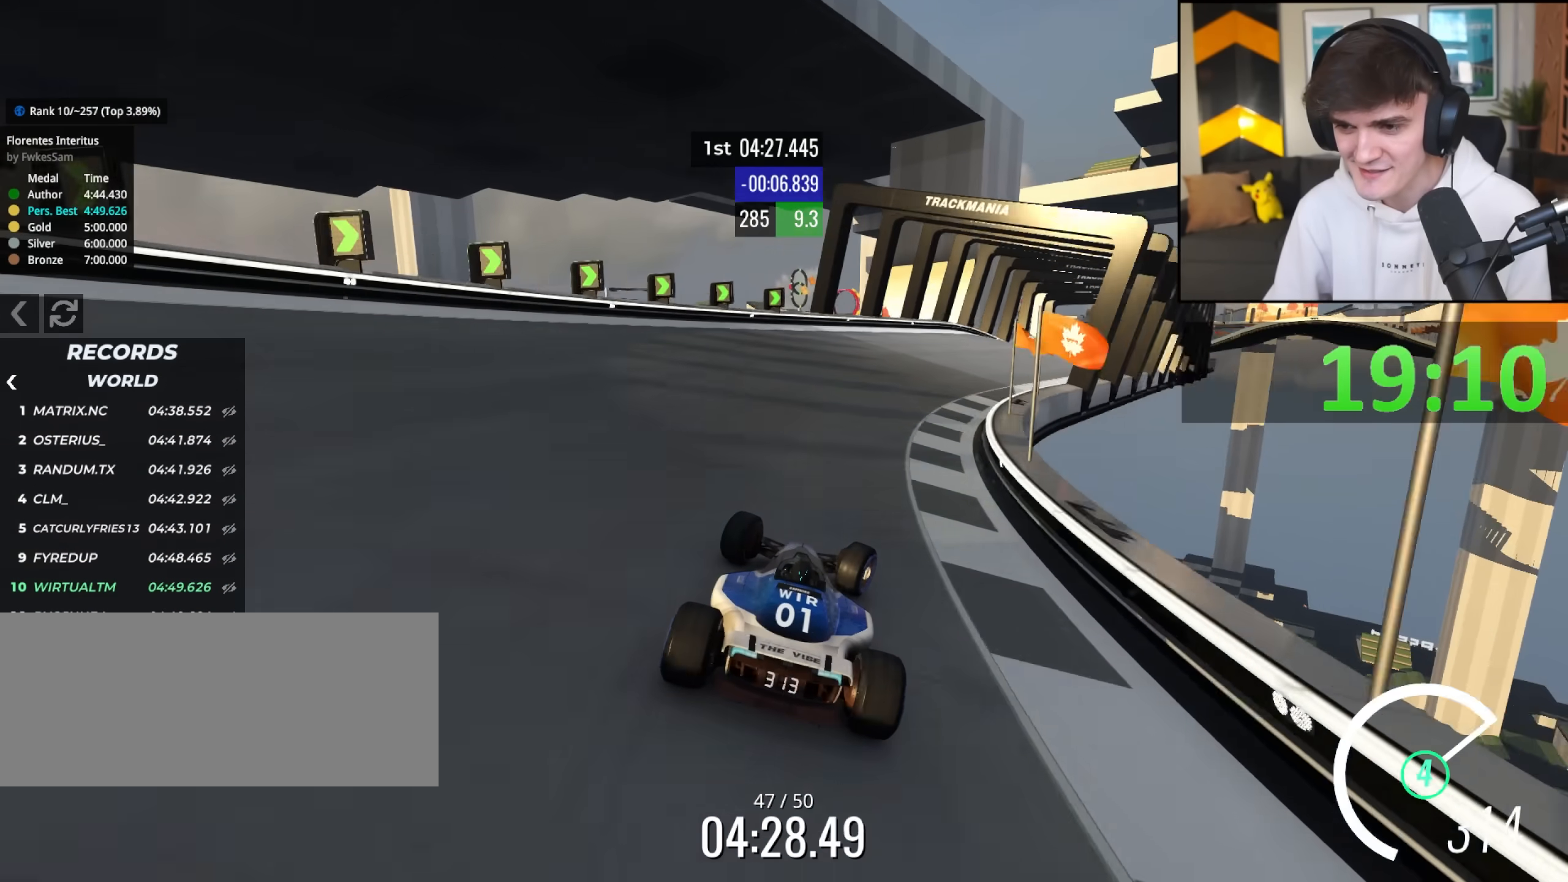
{"keys": ["right", "up"], "events": []}
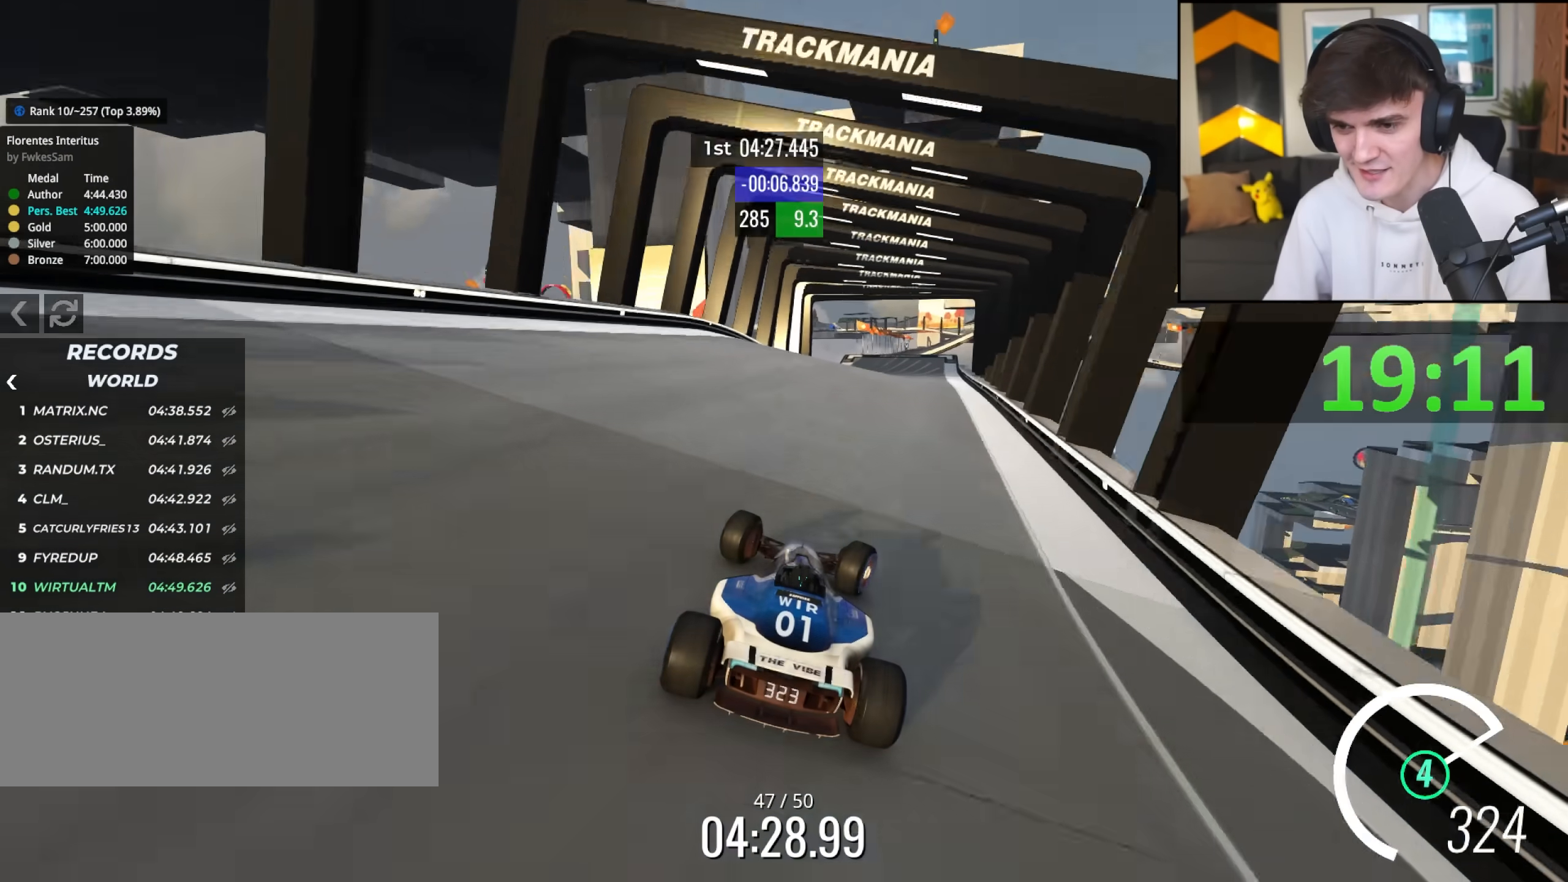
{"keys": ["up"], "events": [[117, "right", "up"], [167, "left", "down"], [250, "left", "up"]]}
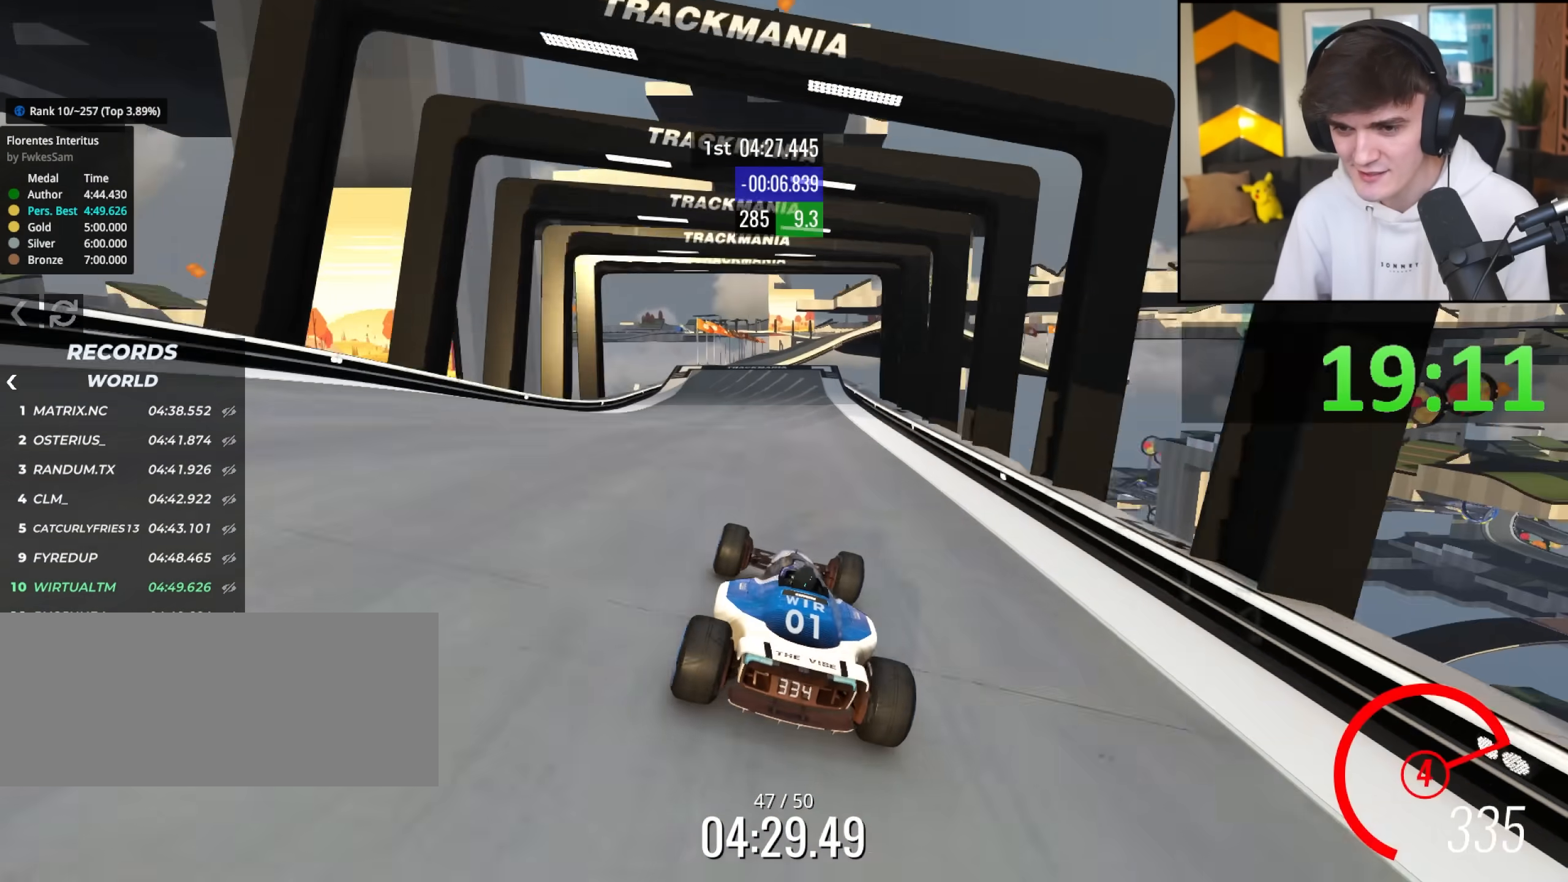
{"keys": ["right", "up"], "events": [[233, "right", "down"], [317, "right", "up"], [467, "right", "down"]]}
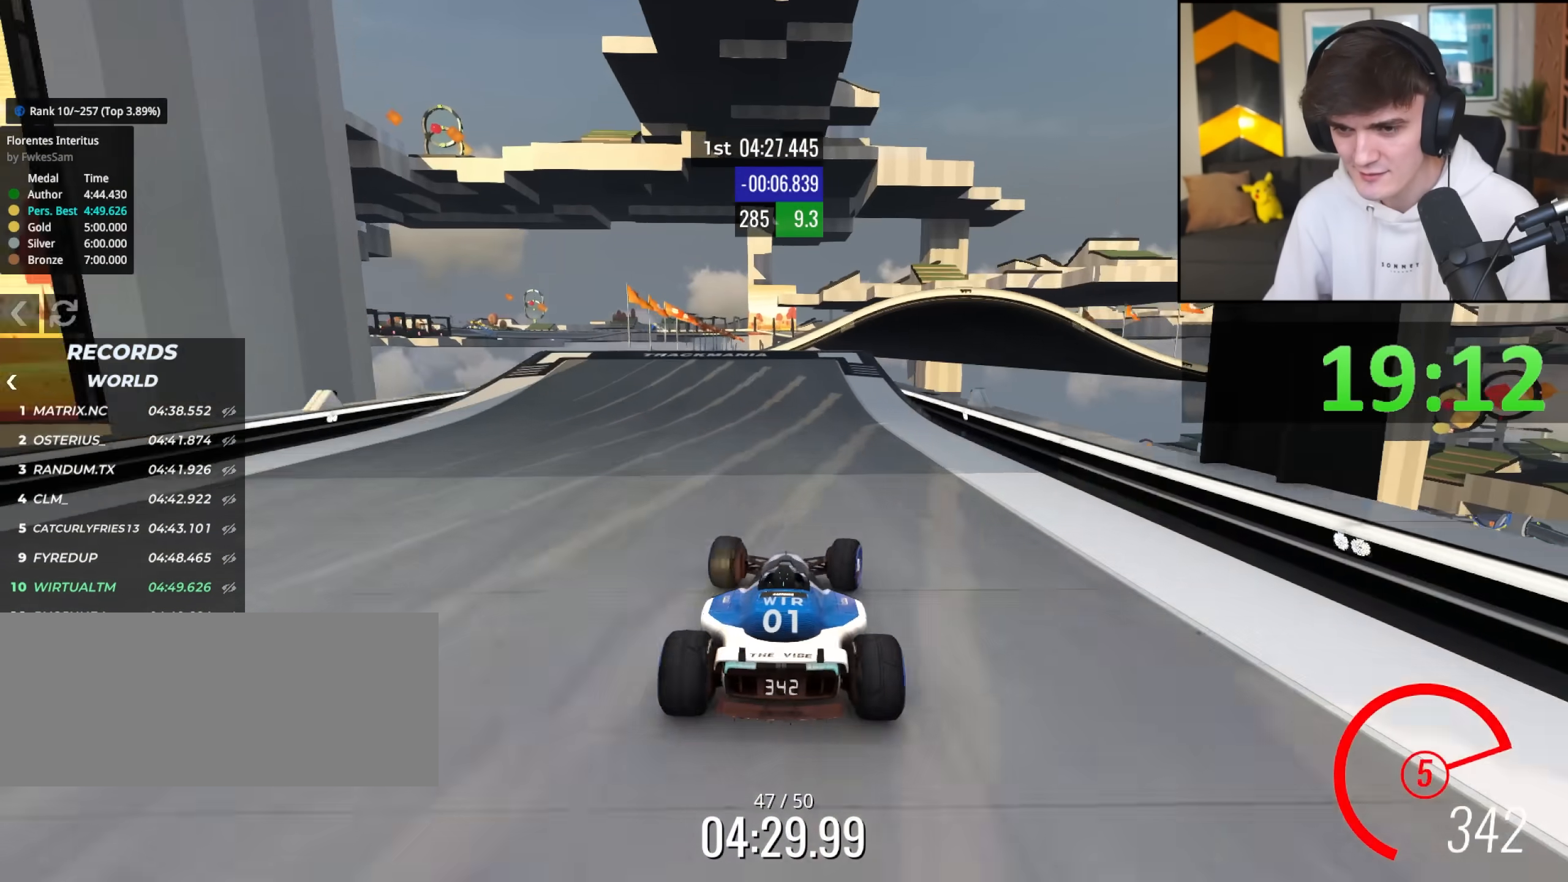
{"keys": ["up"], "events": [[100, "right", "up"], [383, "left", "down"], [433, "left", "up"]]}
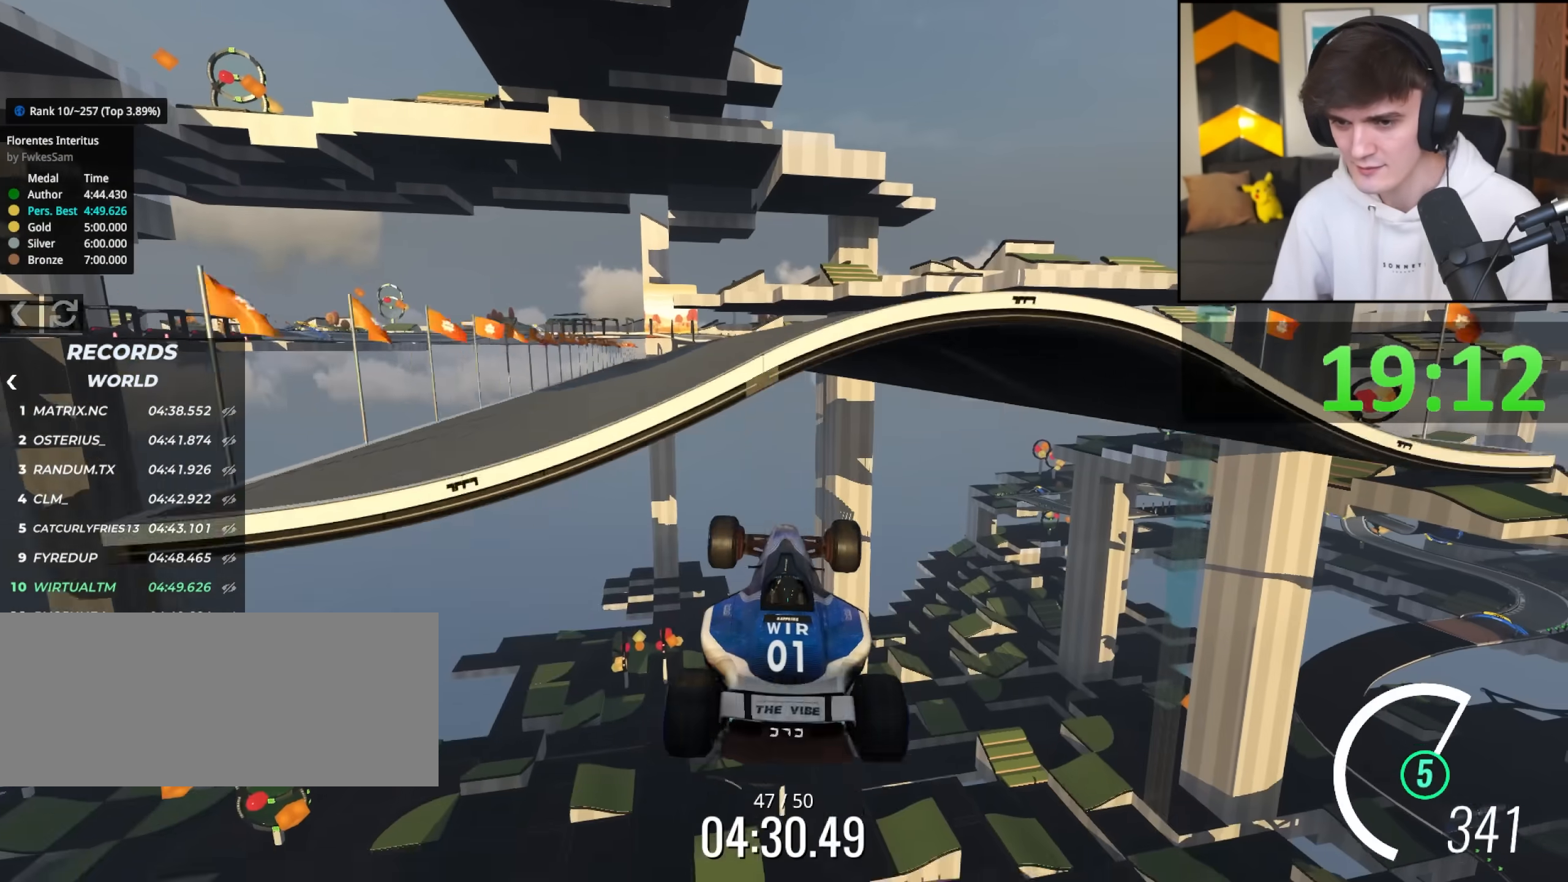
{"keys": ["right", "up"], "events": [[400, "right", "down"]]}
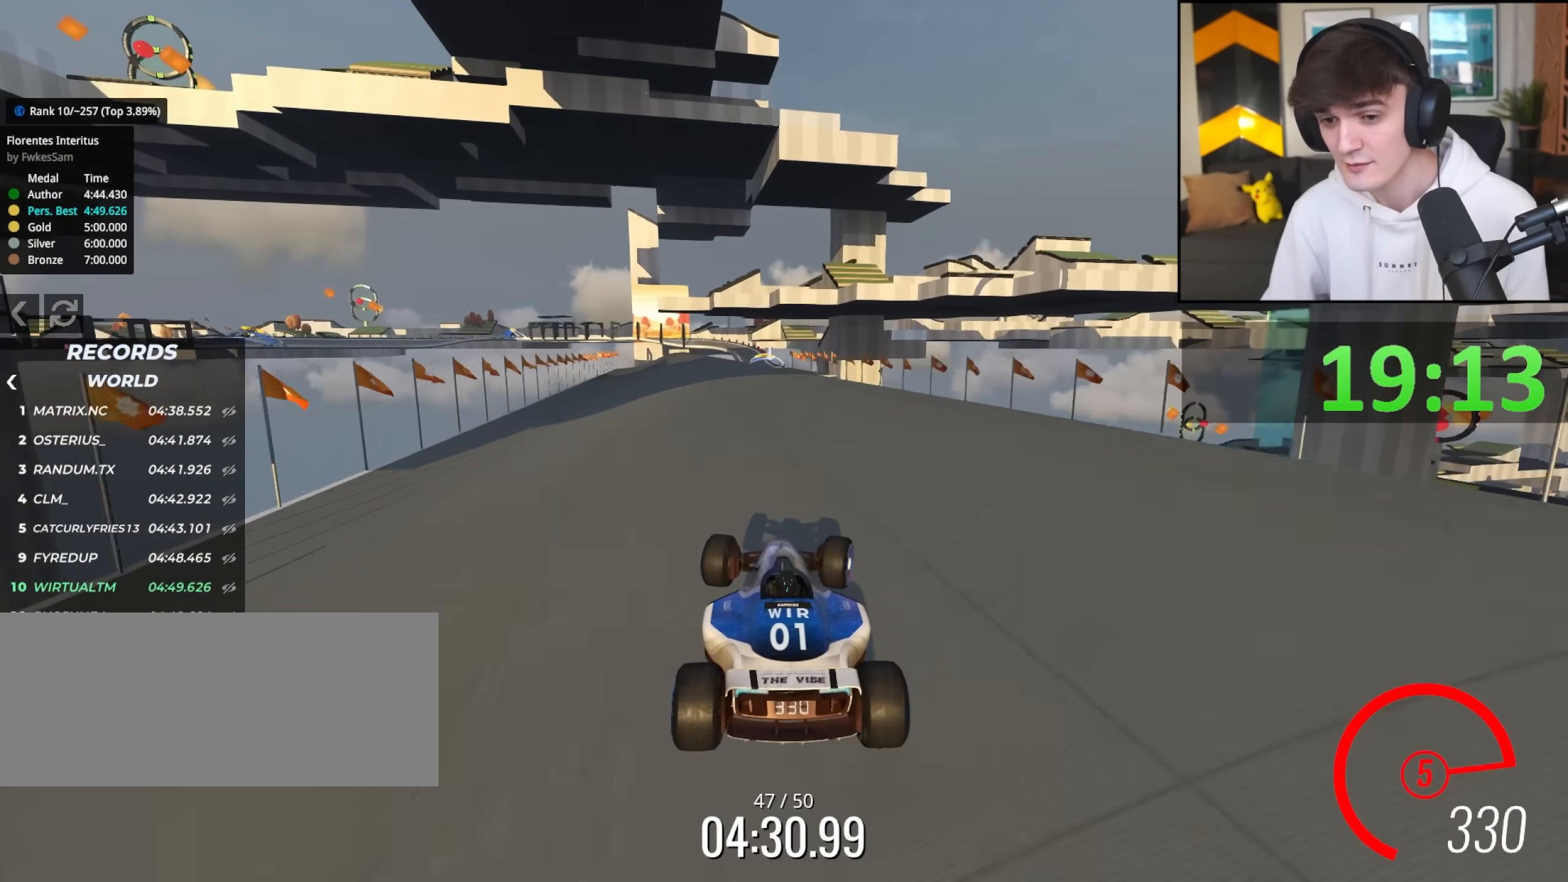
{"keys": ["right", "up"], "events": [[83, "right", "up"], [317, "right", "down"]]}
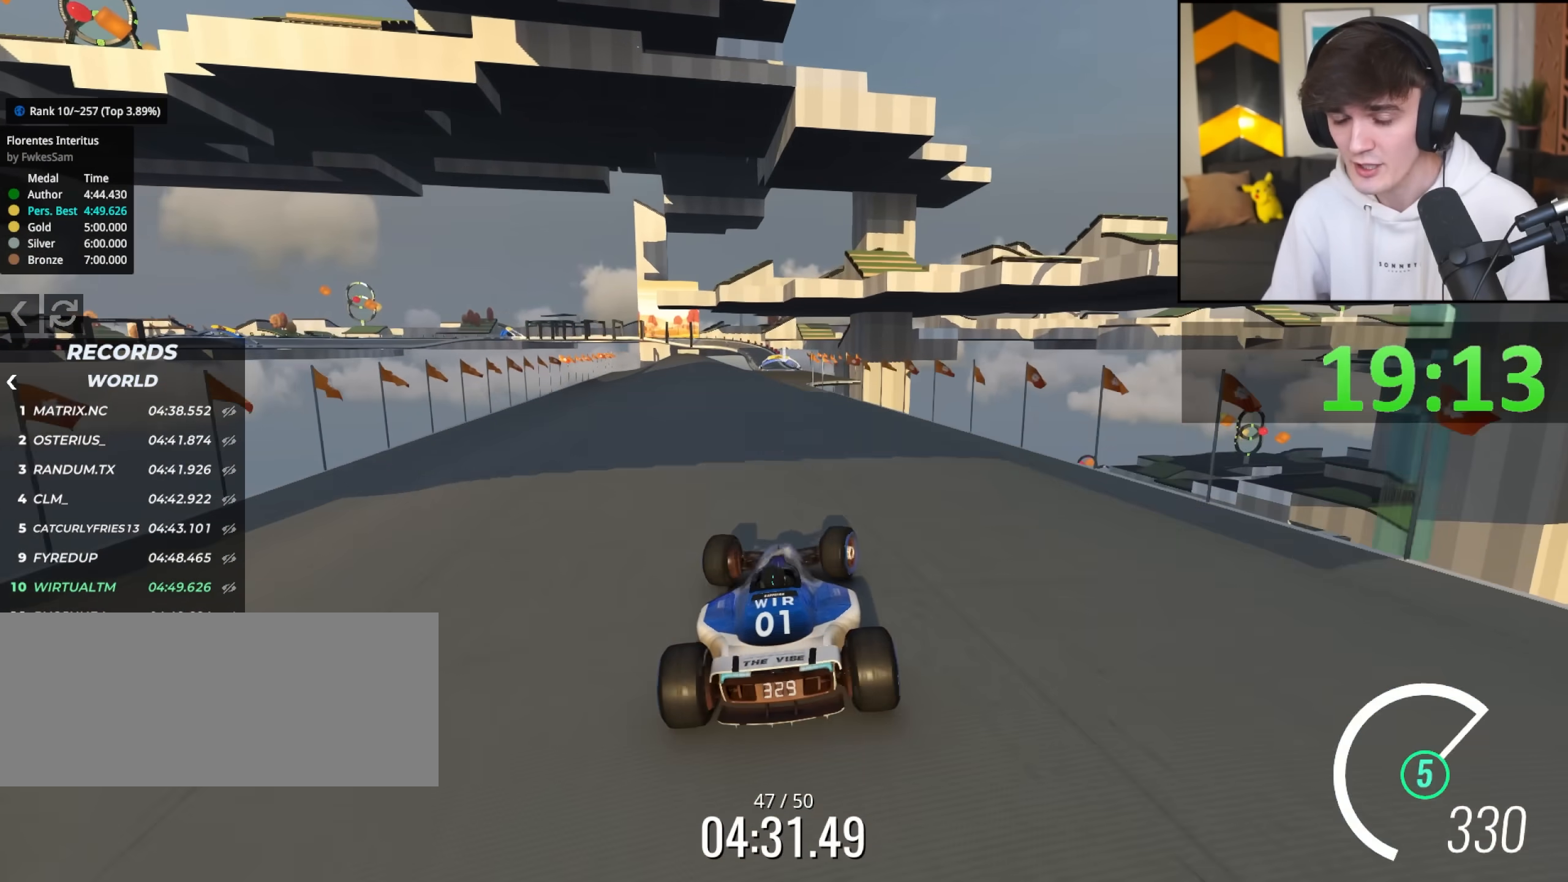
{"keys": ["up"], "events": [[50, "right", "up"], [200, "left", "down"], [383, "left", "up"]]}
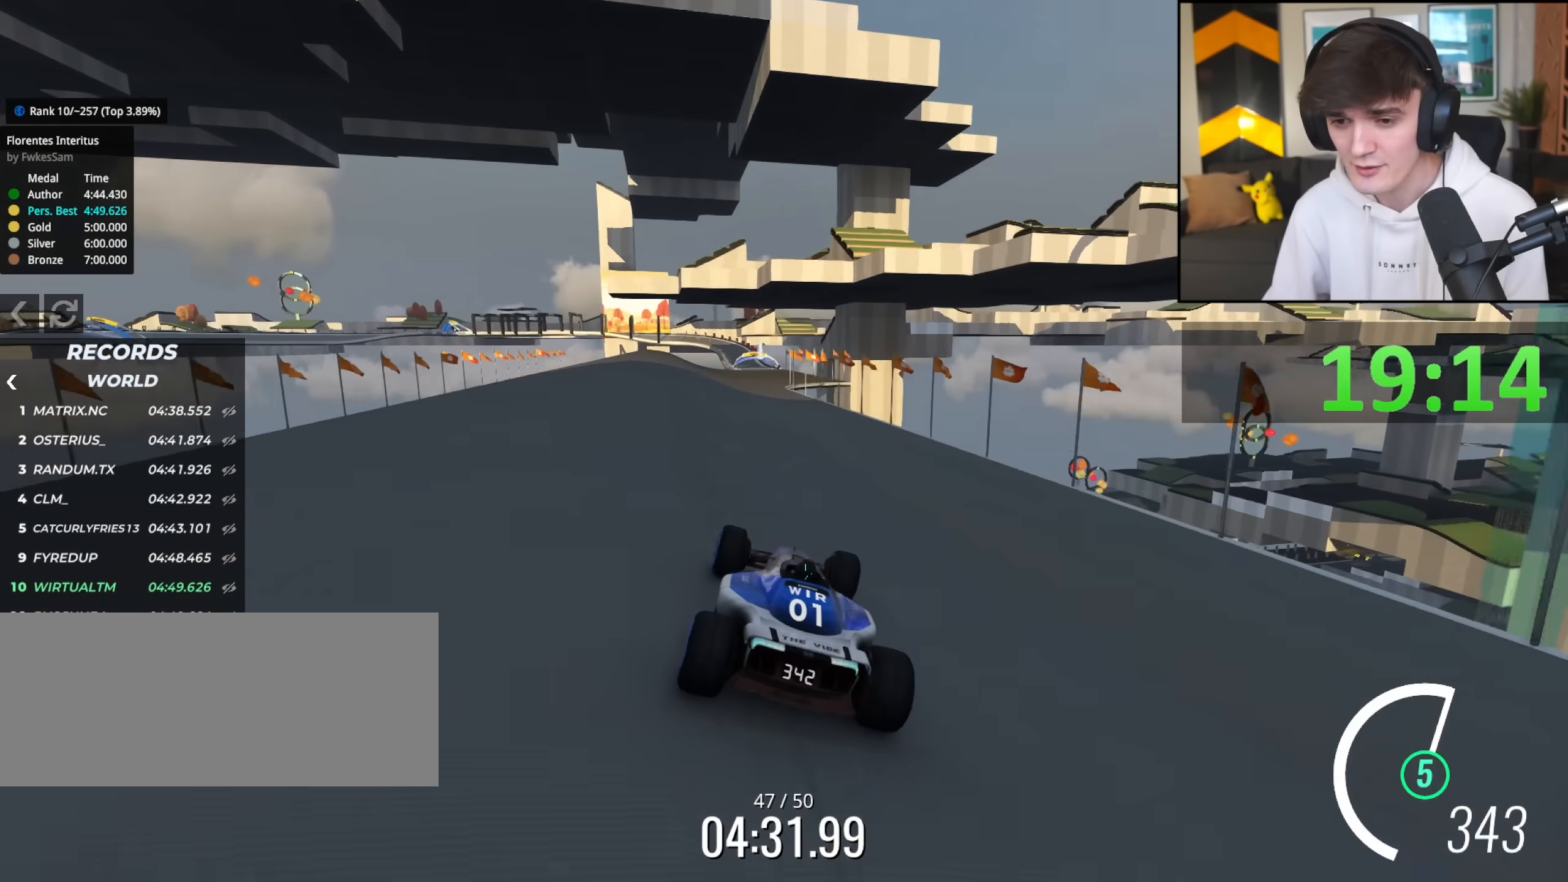
{"keys": ["left", "up"], "events": [[167, "right", "down"], [250, "right", "up"], [483, "left", "down"]]}
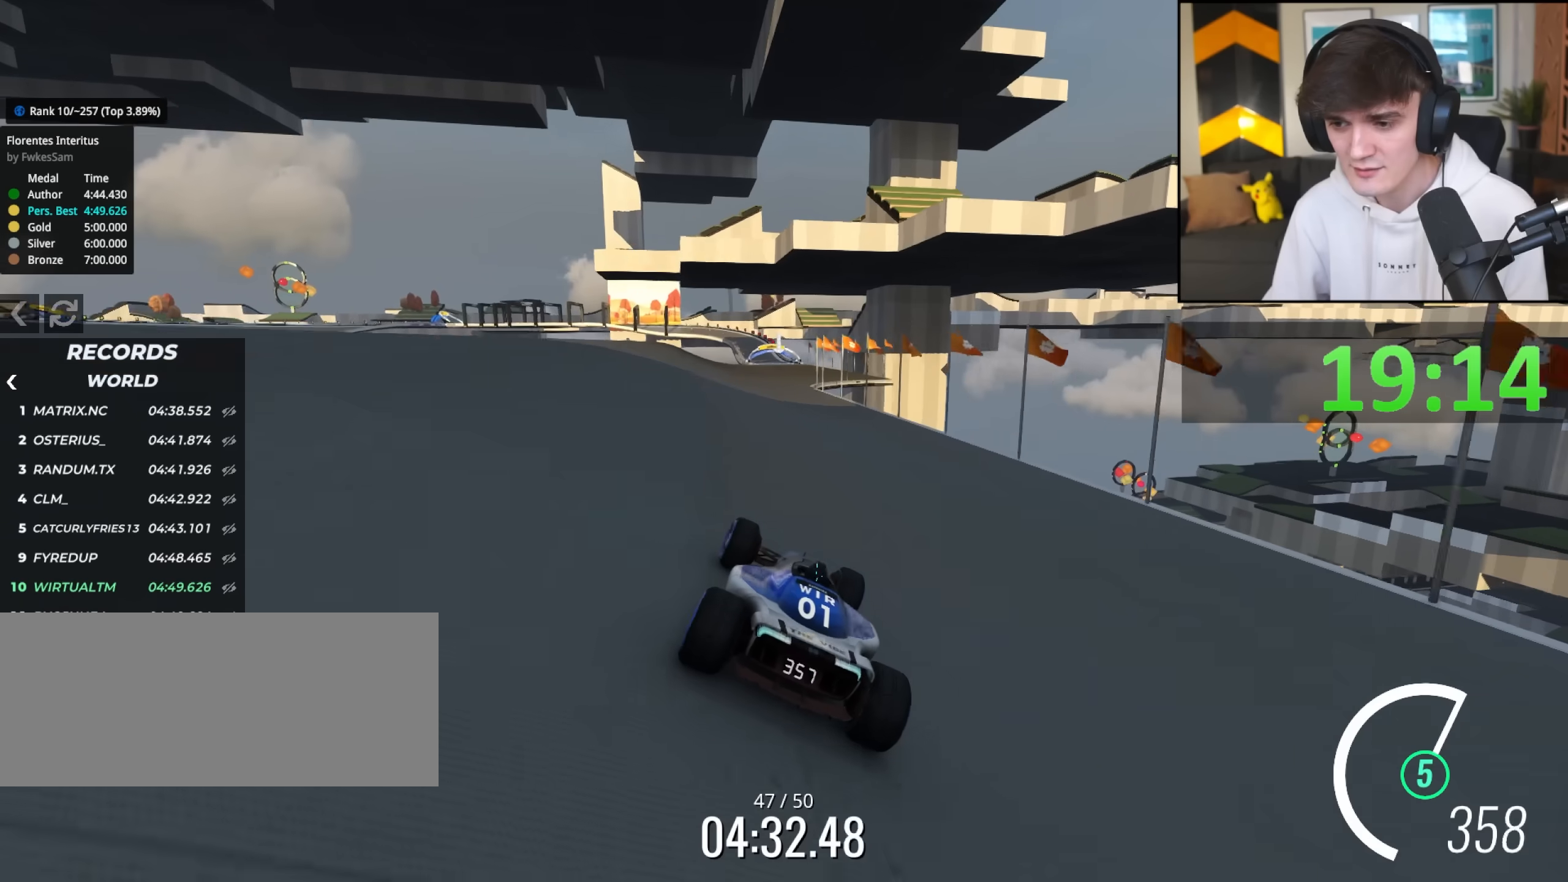
{"keys": ["up"], "events": [[33, "left", "up"], [317, "right", "down"], [367, "right", "up"]]}
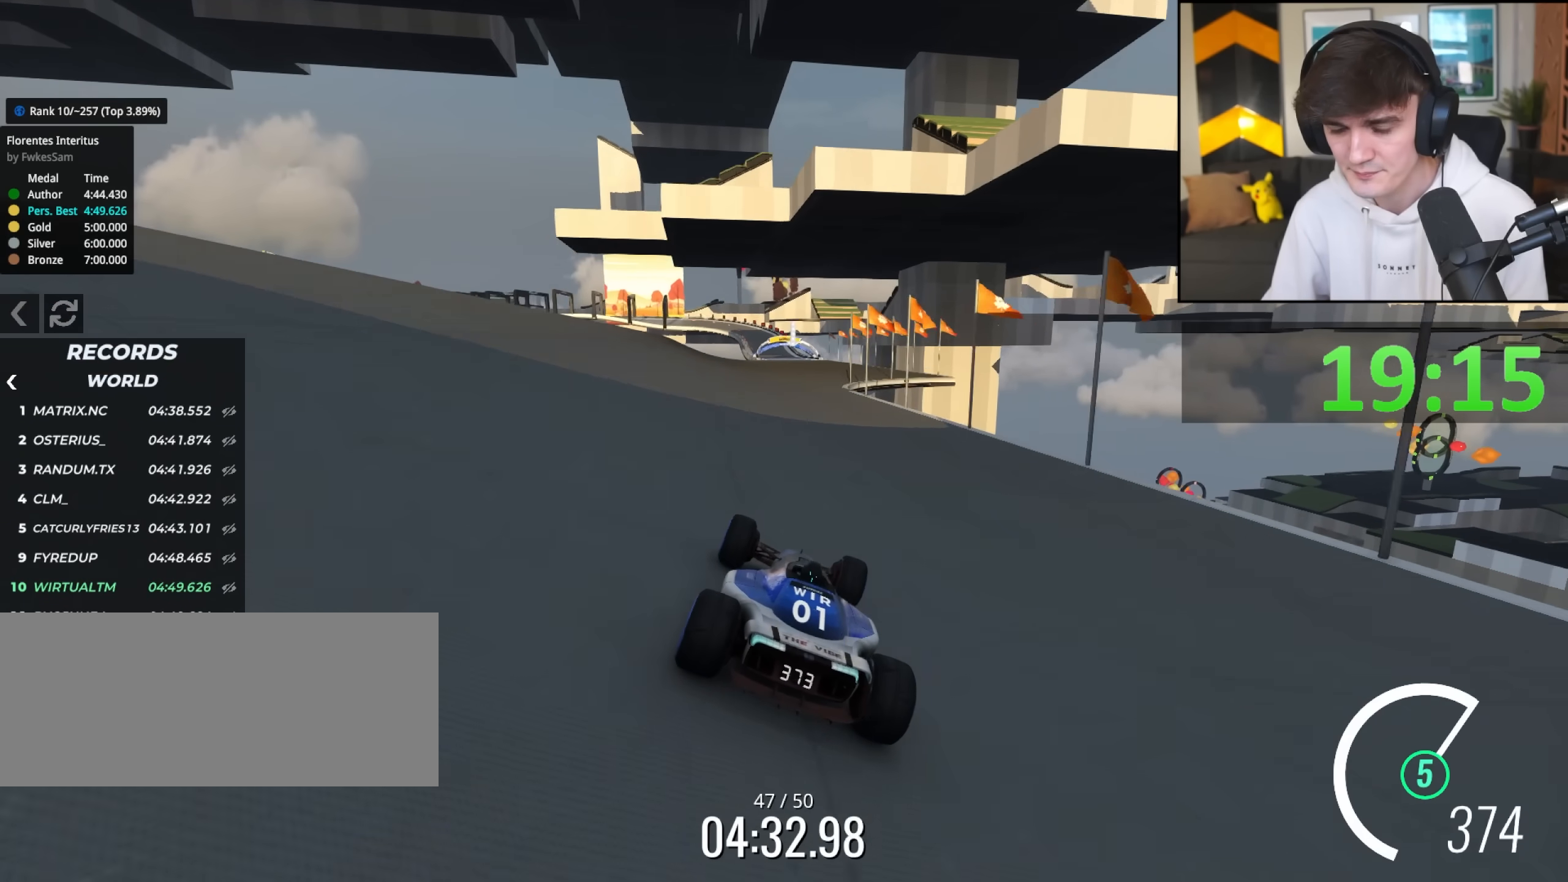
{"keys": ["up"], "events": [[250, "right", "down"], [333, "right", "up"]]}
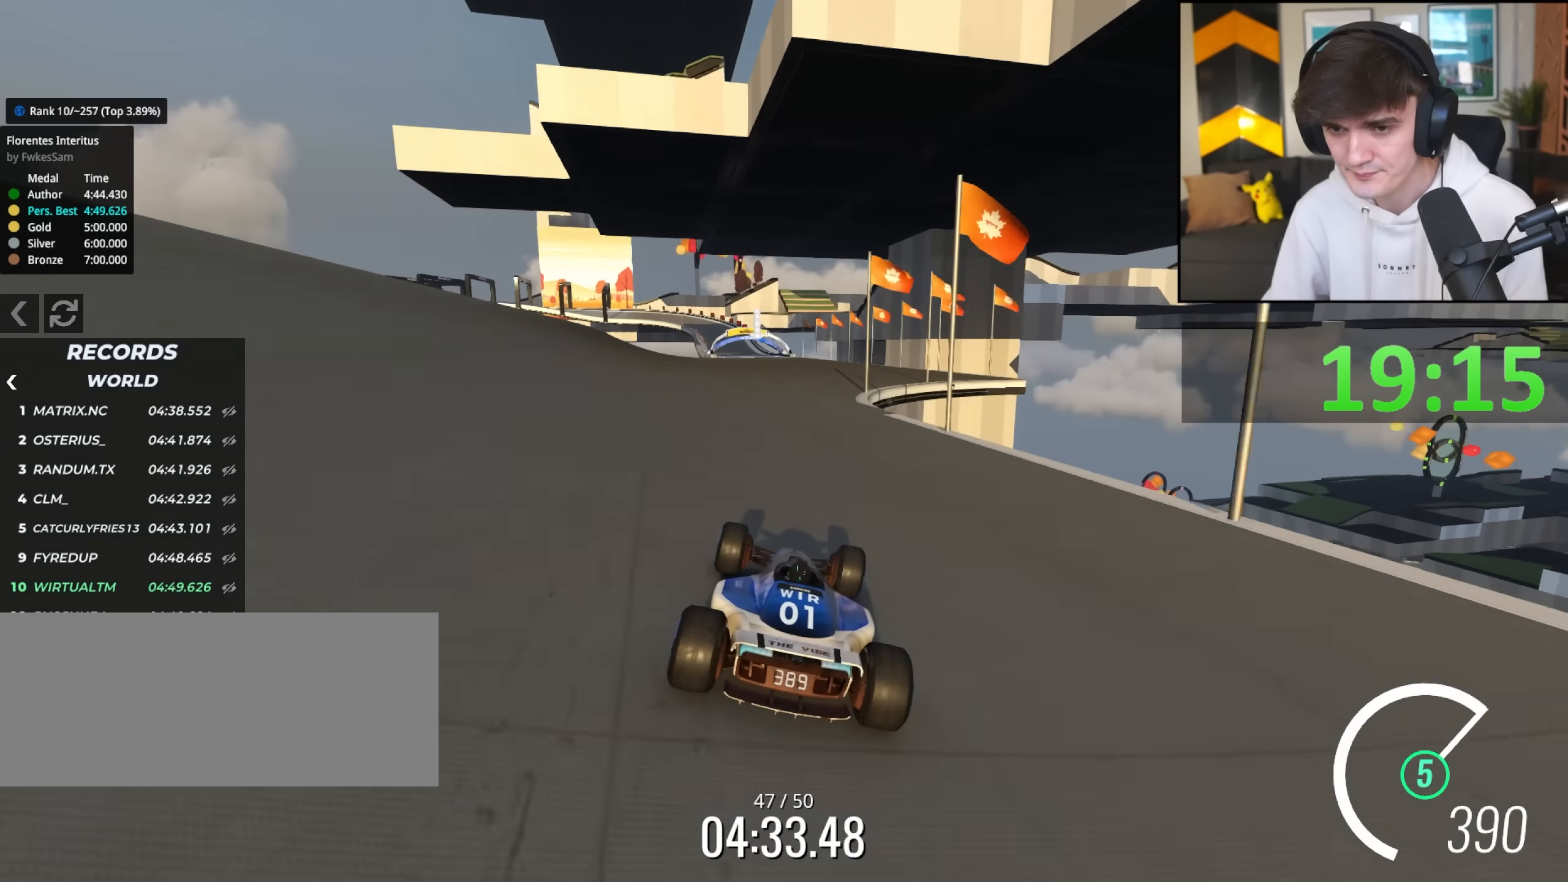
{"keys": ["up"], "events": [[117, "left", "down"], [217, "left", "up"], [400, "right", "down"], [500, "right", "up"]]}
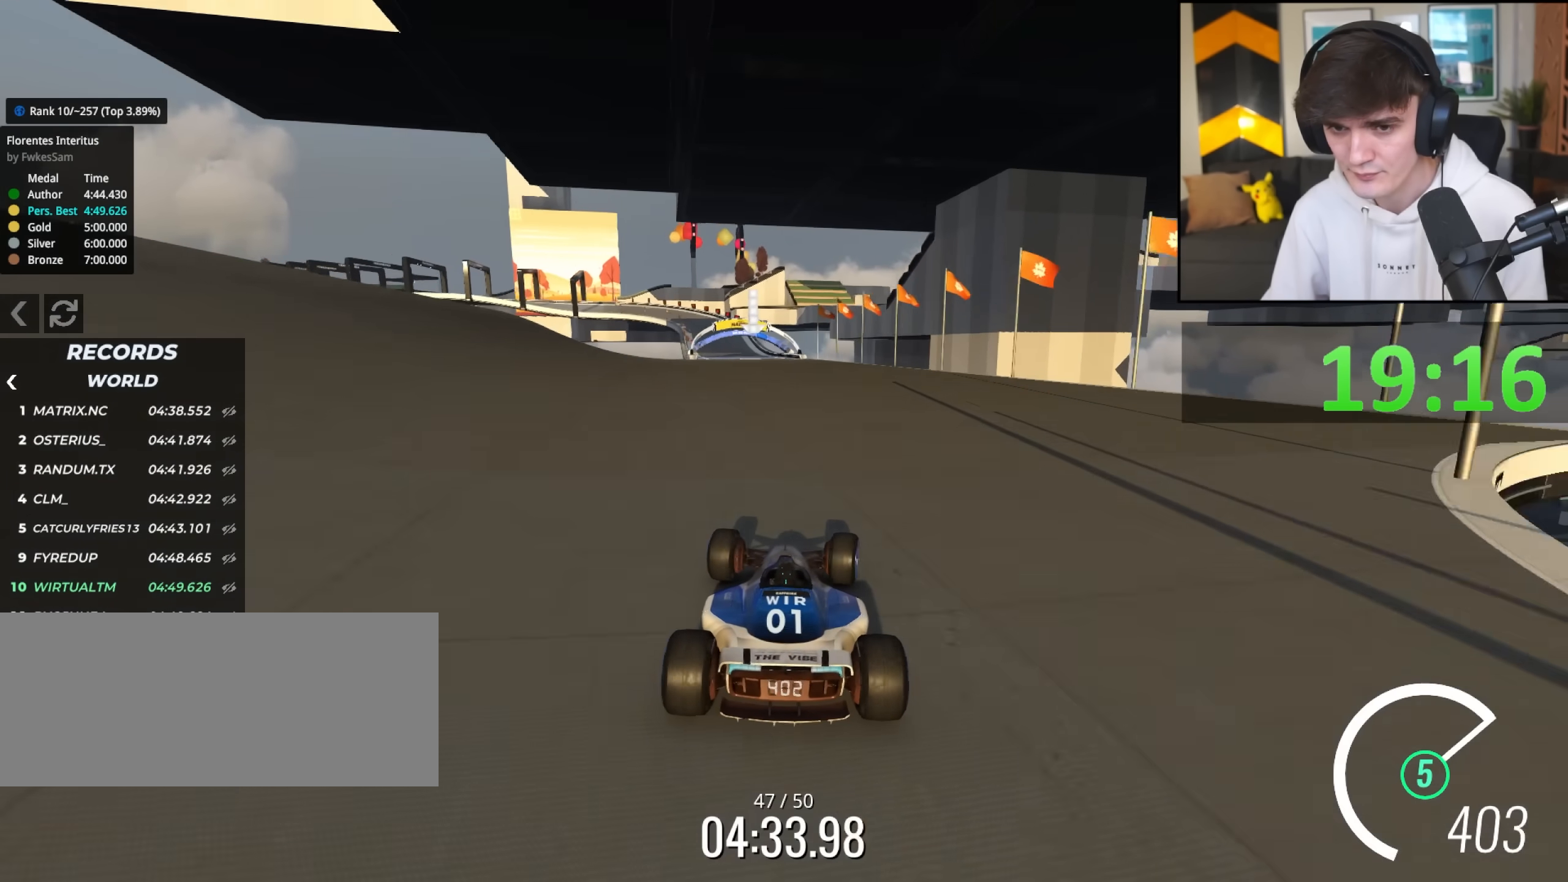
{"keys": ["up"], "events": [[367, "left", "down"], [417, "left", "up"]]}
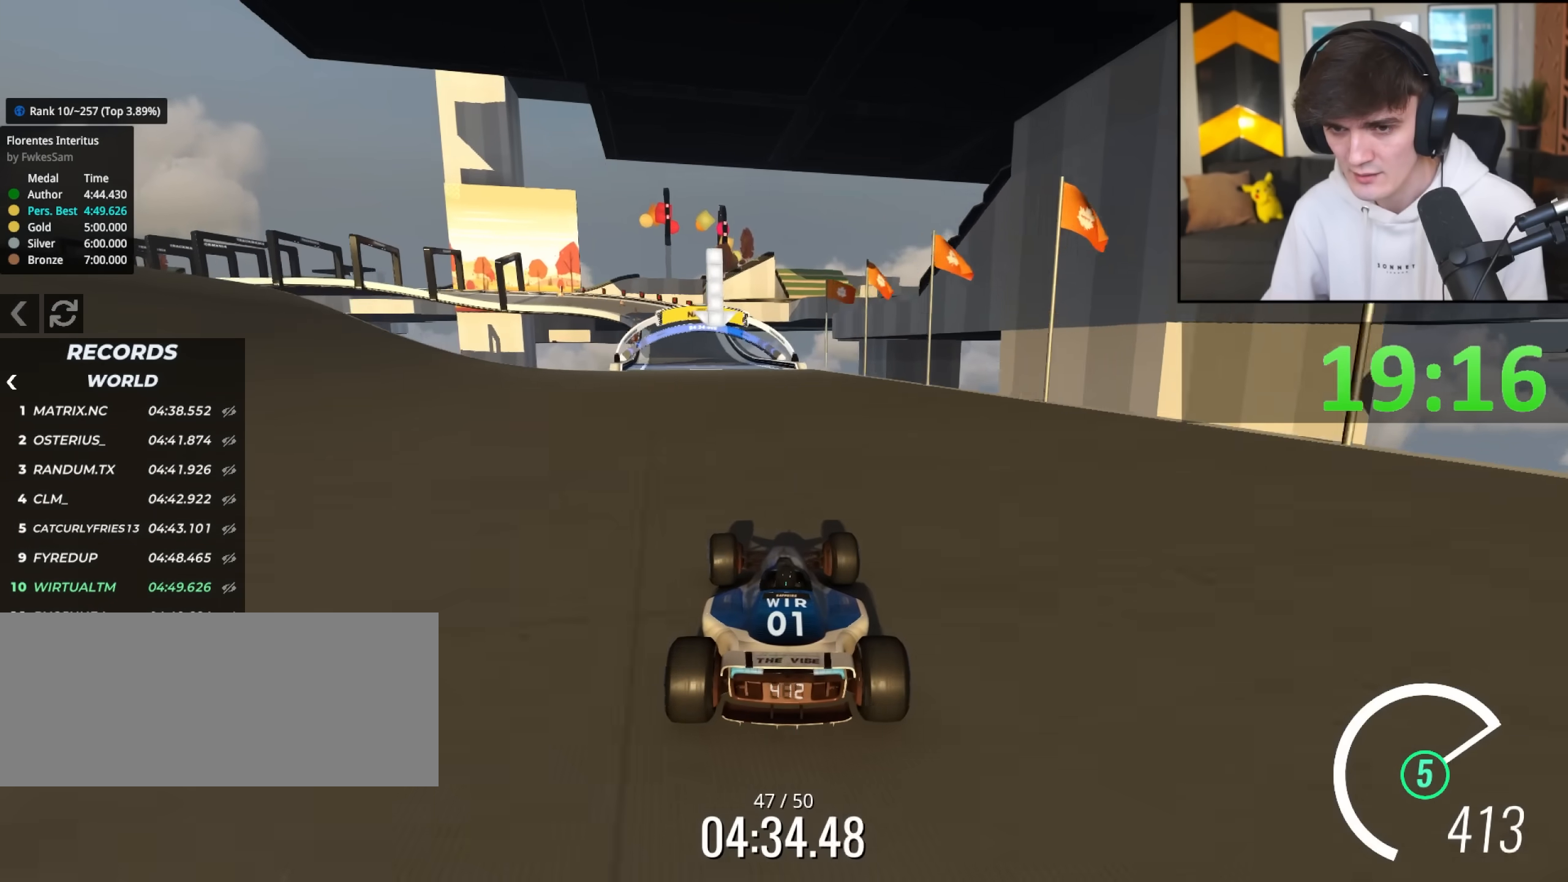
{"keys": ["up"], "events": [[250, "left", "down"], [283, "left", "up"]]}
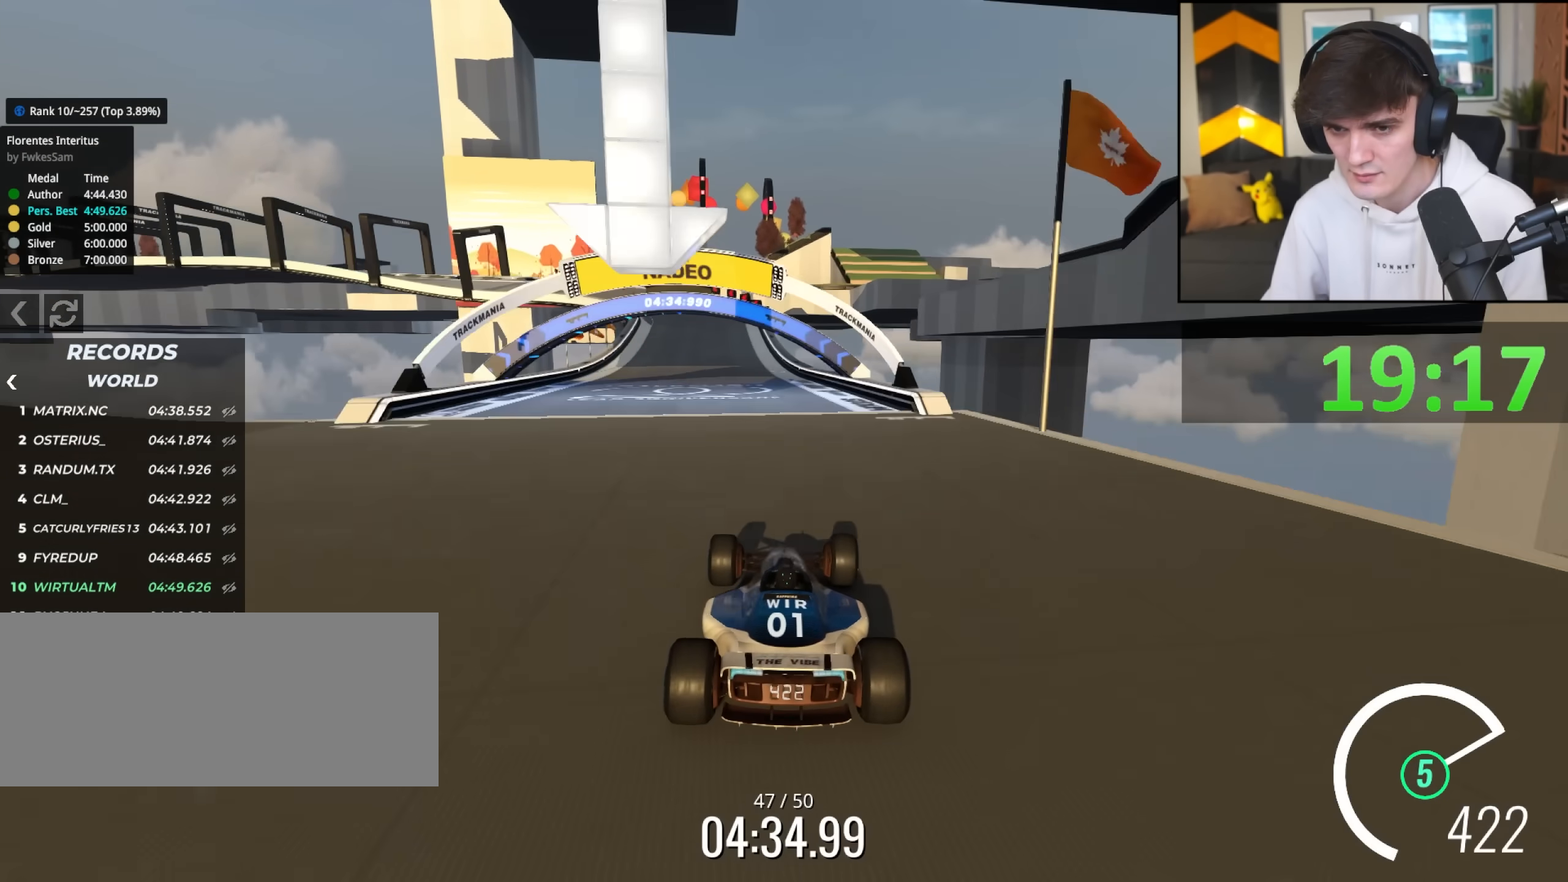
{"keys": ["brake", "left", "up"], "events": [[67, "left", "down"], [217, "left", "up"], [250, "brake", "down"], [250, "left", "down"]]}
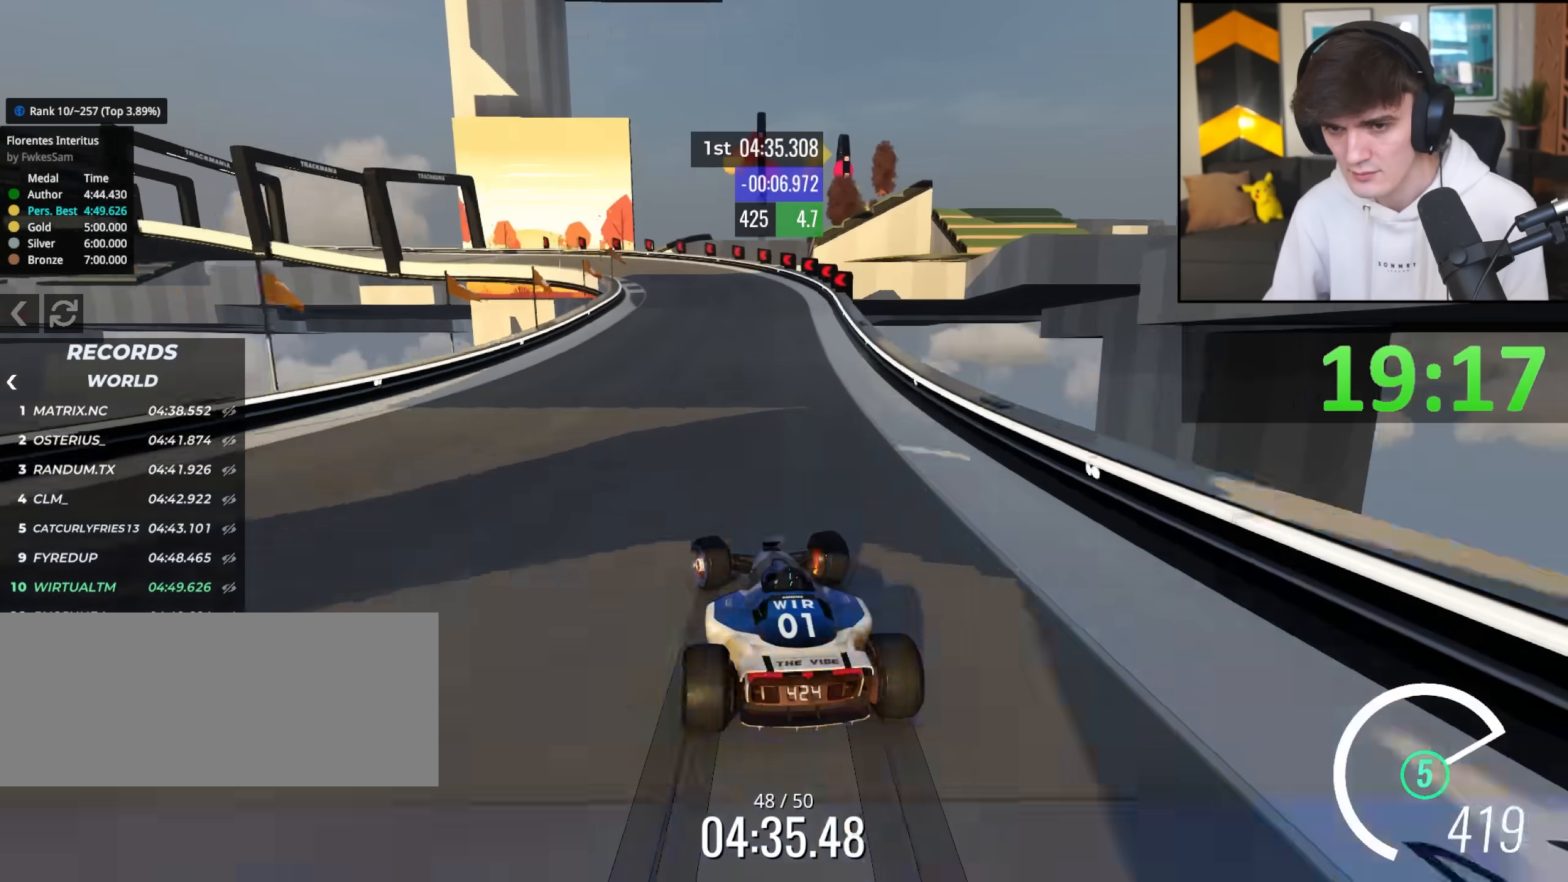
{"keys": ["left", "up"], "events": [[267, "up", "up"], [317, "brake", "up"], [367, "up", "down"]]}
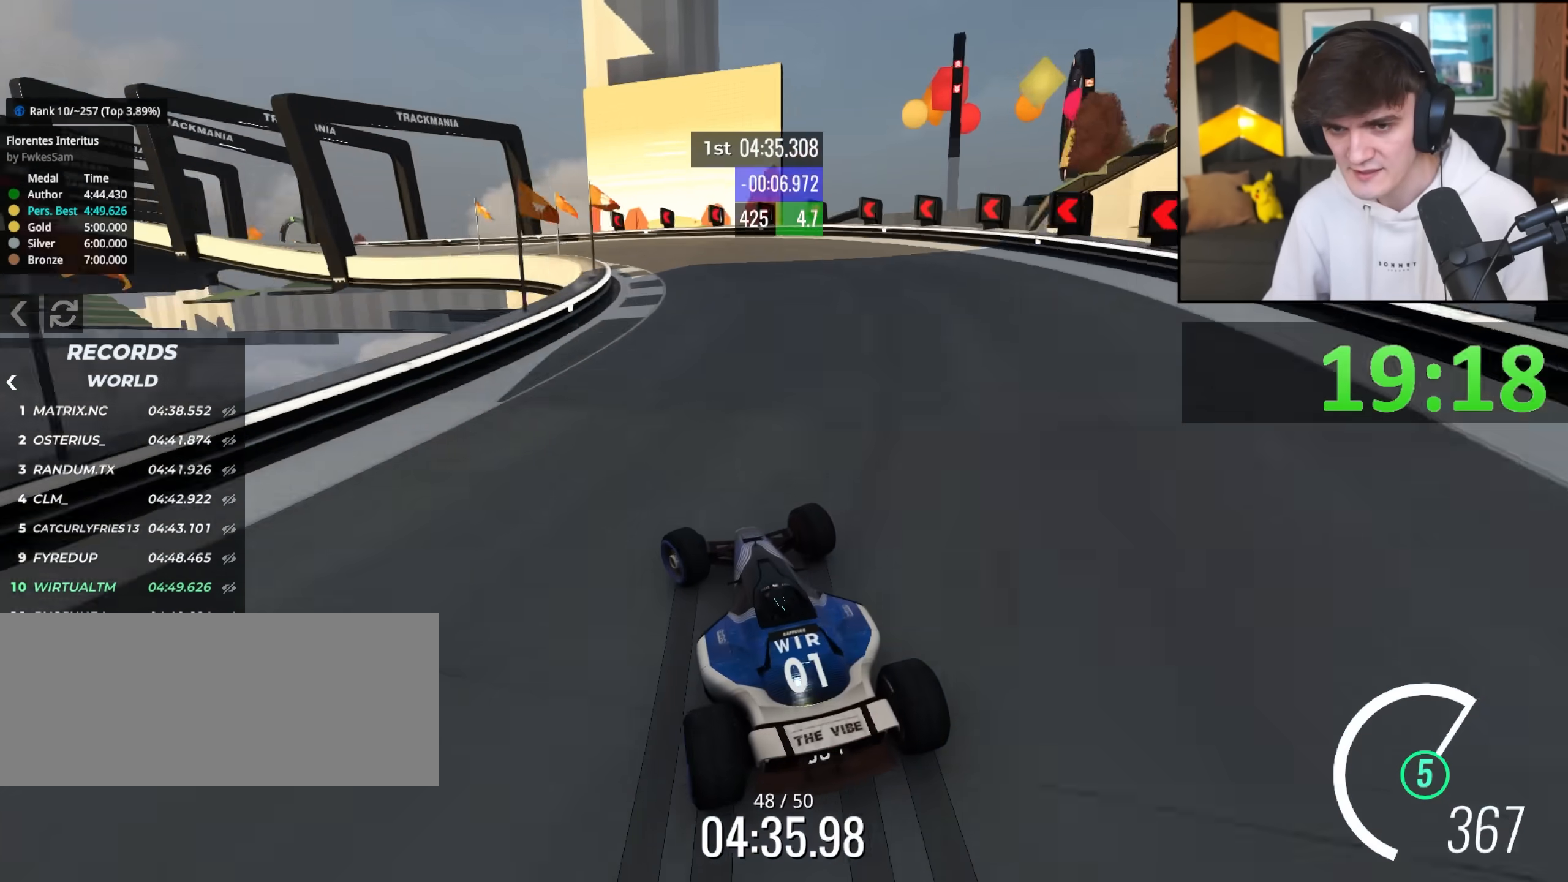
{"keys": ["left", "up"], "events": [[17, "up", "up"], [100, "up", "down"], [233, "brake", "down"], [283, "brake", "up"]]}